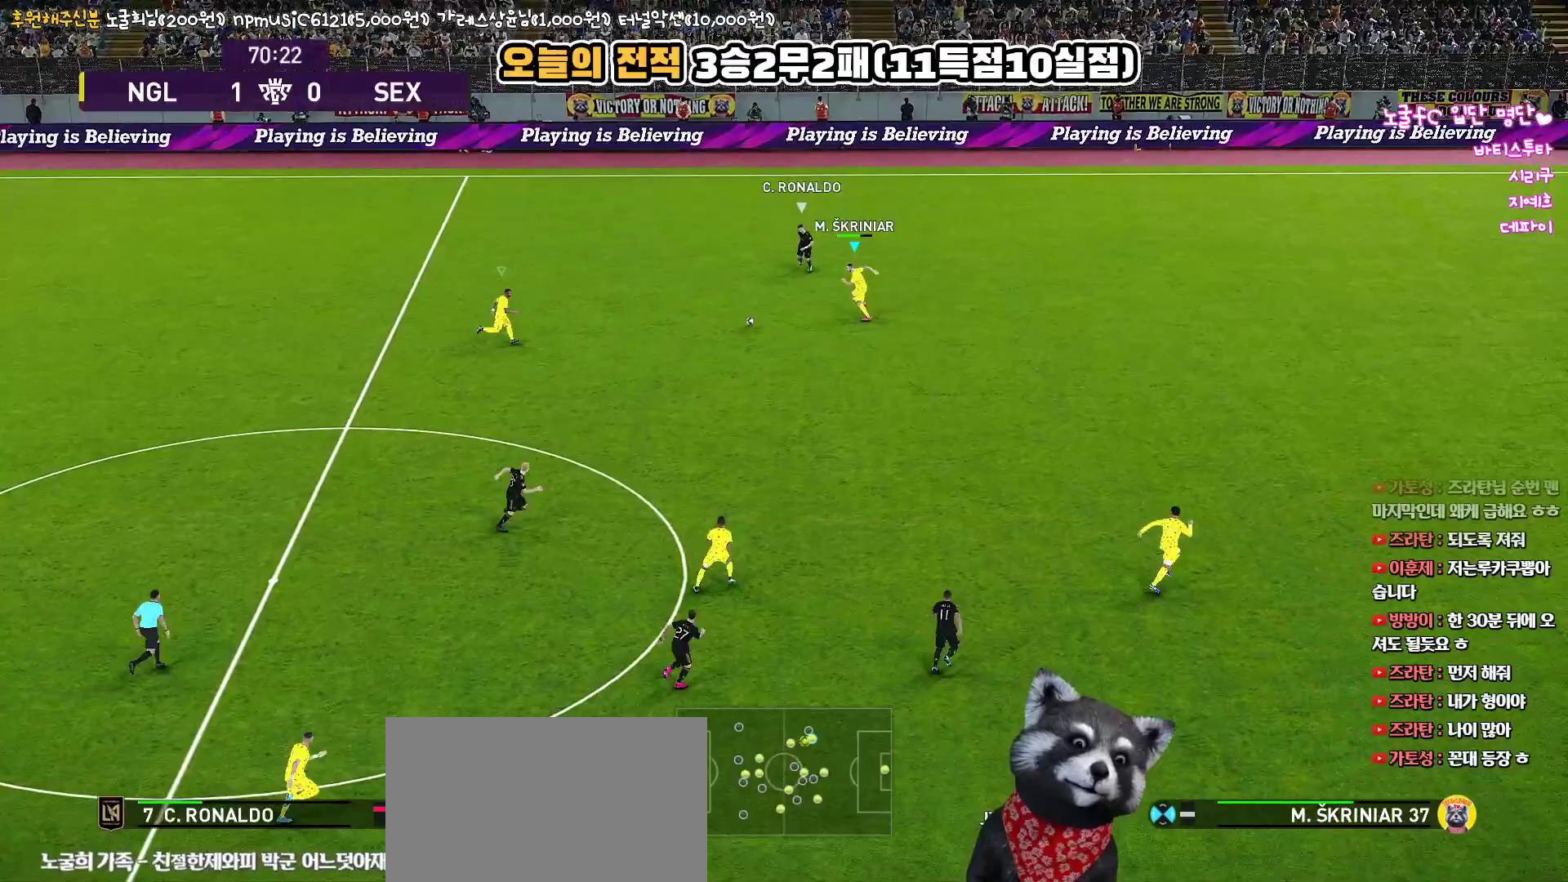
Gameplay with a controller (PlayStation layout); each line is a JSON object with the inputs held at the frame after it. "events" lists button and stick changes between this image and that frame as [ms after this image, input, new state], when the widget could be followed in between.
{"buttons": ["CROSS", "R1", "L3"], "left_stick": "up-right", "right_stick": "center", "events": [[117, "CROSS", "down"], [150, "R2", "up"], [450, "left_stick", "up-right"]]}
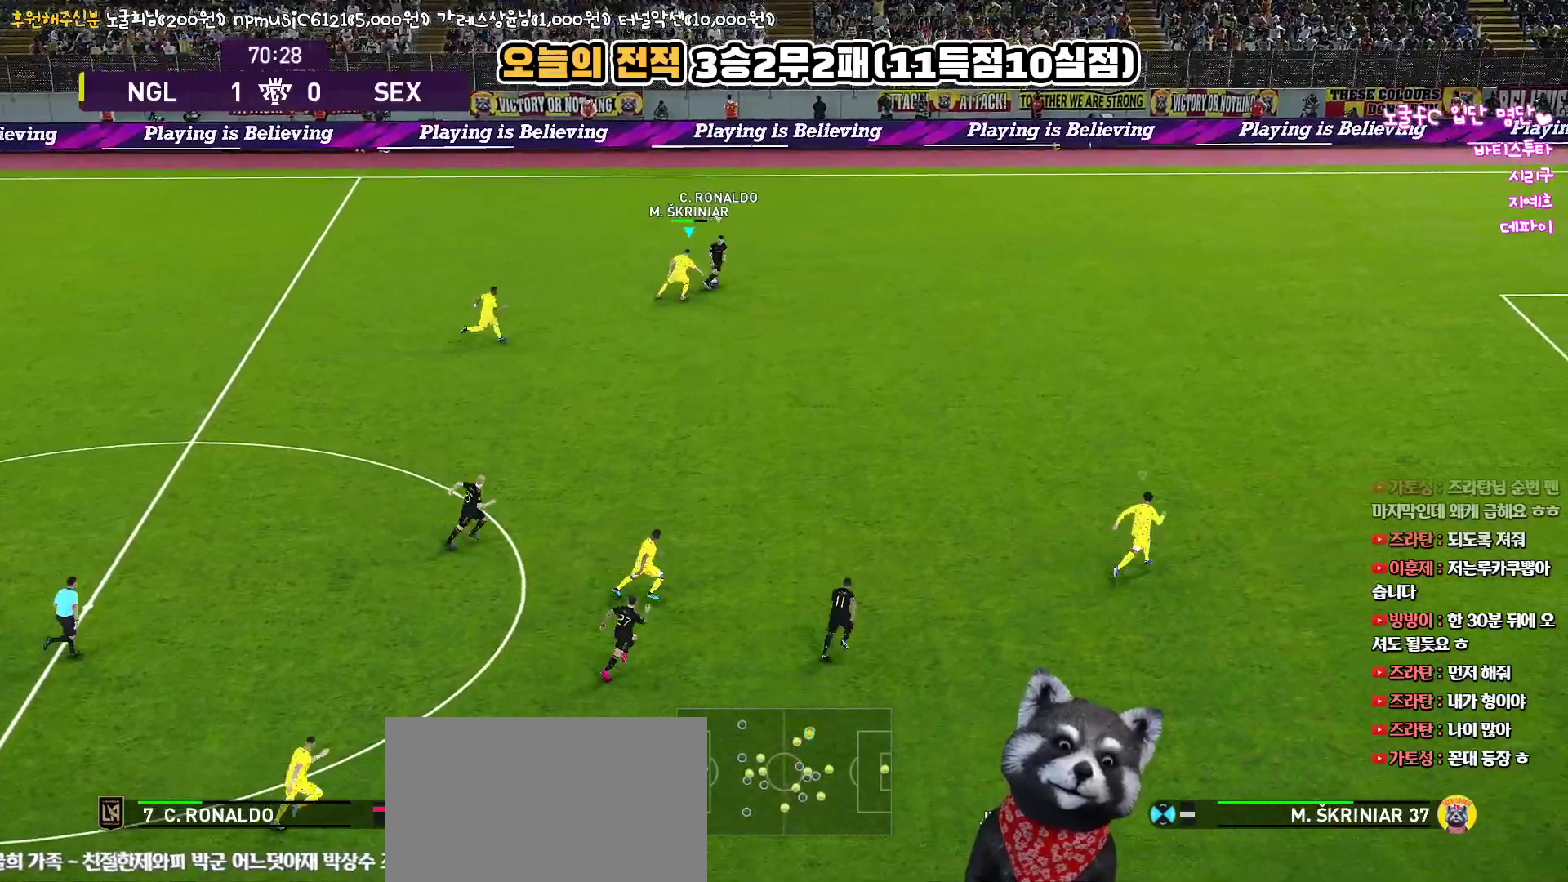
{"buttons": ["R1", "R2", "L3"], "left_stick": "up-right", "right_stick": "center", "events": [[150, "left_stick", "right"], [217, "L1", "down"], [267, "R2", "down"], [267, "left_stick", "up-right"], [283, "CROSS", "up"], [367, "L1", "up"]]}
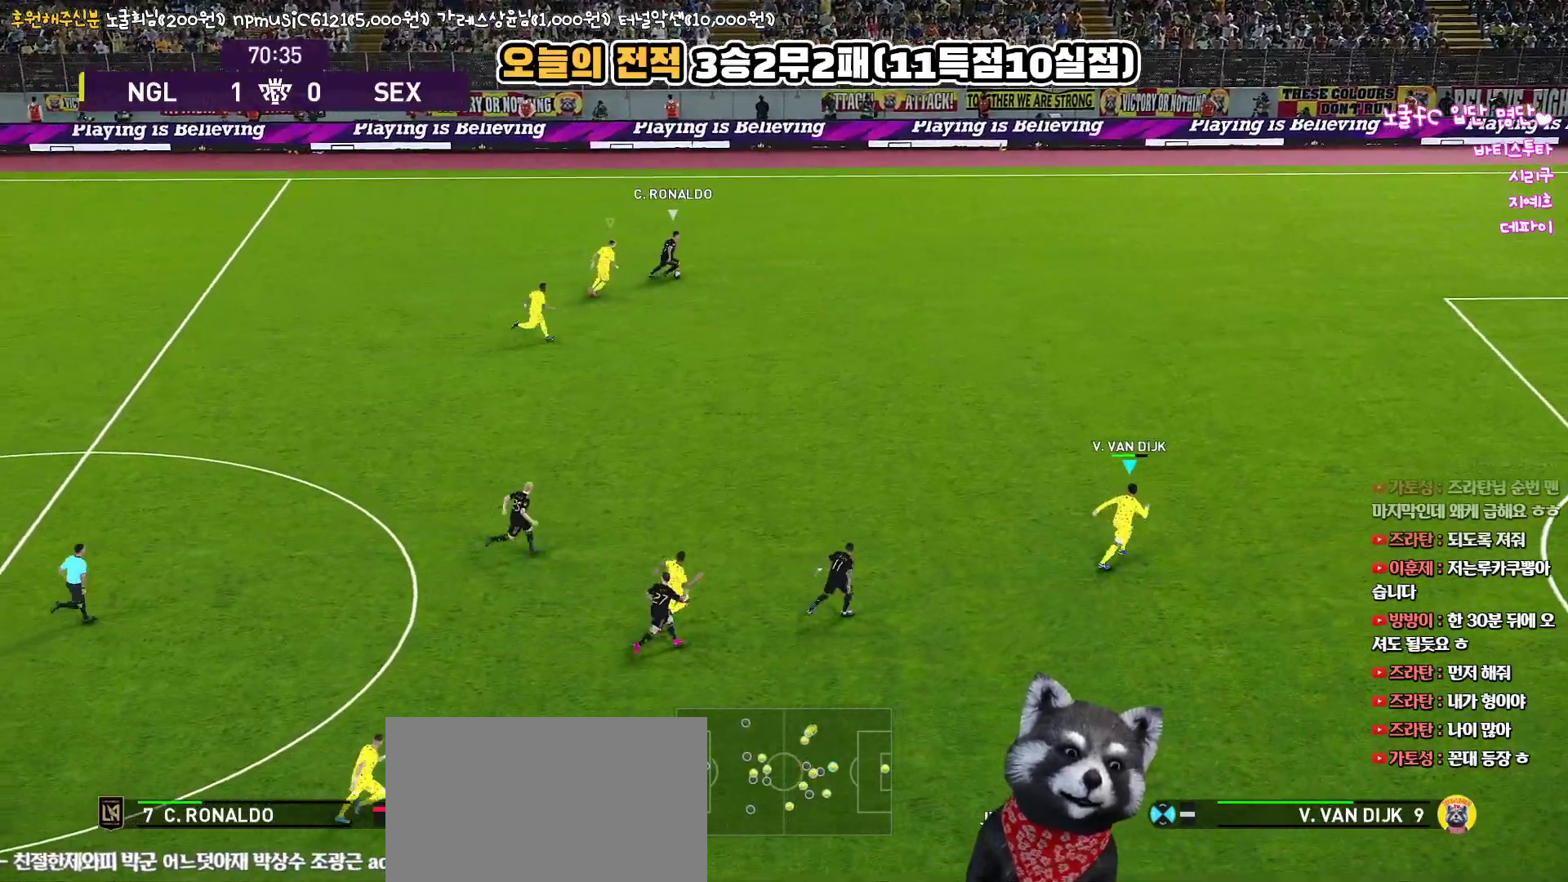
{"buttons": ["SQUARE", "R1", "R2", "L3"], "left_stick": "up-right", "right_stick": "center", "events": [[367, "SQUARE", "down"]]}
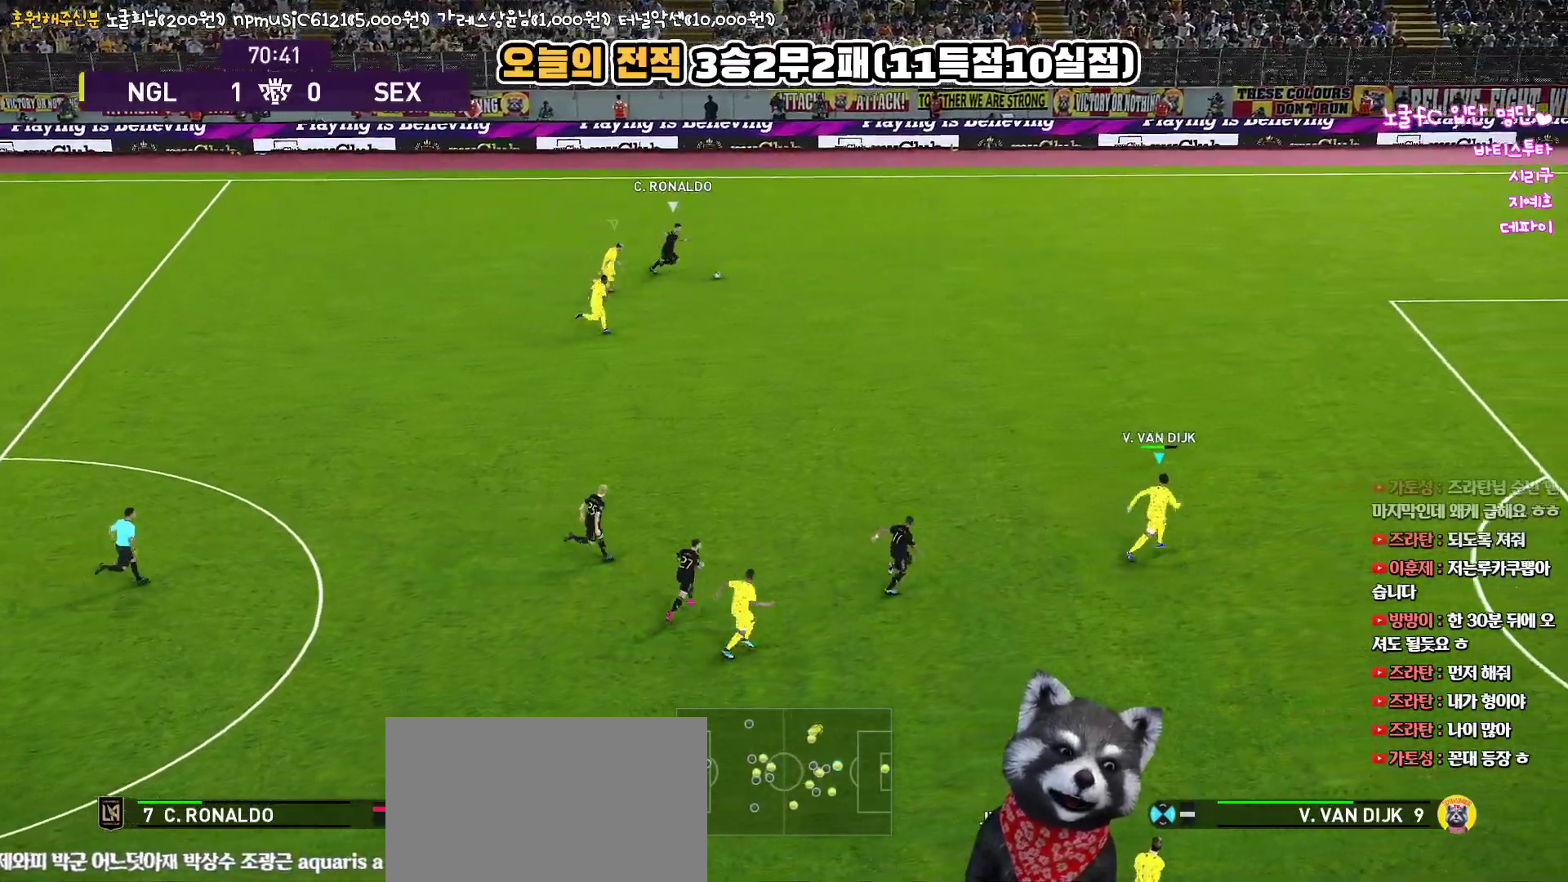
{"buttons": ["SQUARE", "R1", "R2"], "left_stick": "up", "right_stick": "center", "events": [[67, "L3", "up"], [67, "left_stick", "up"]]}
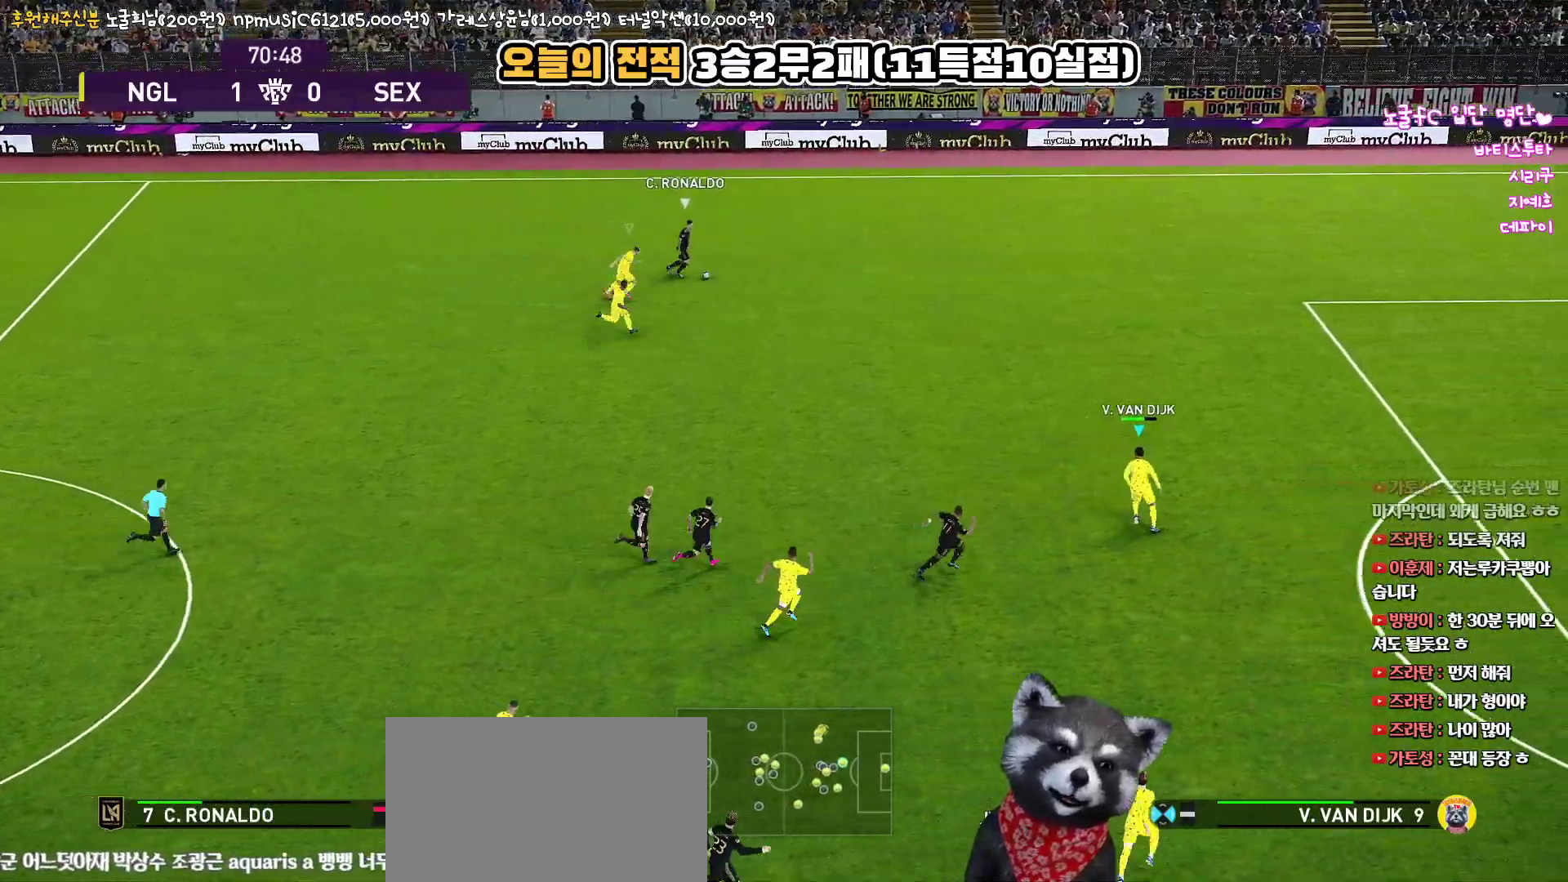
{"buttons": ["SQUARE", "R1", "R2", "L3"], "left_stick": "right", "right_stick": "center", "events": [[17, "left_stick", "up-right"], [133, "L3", "down"], [217, "left_stick", "right"]]}
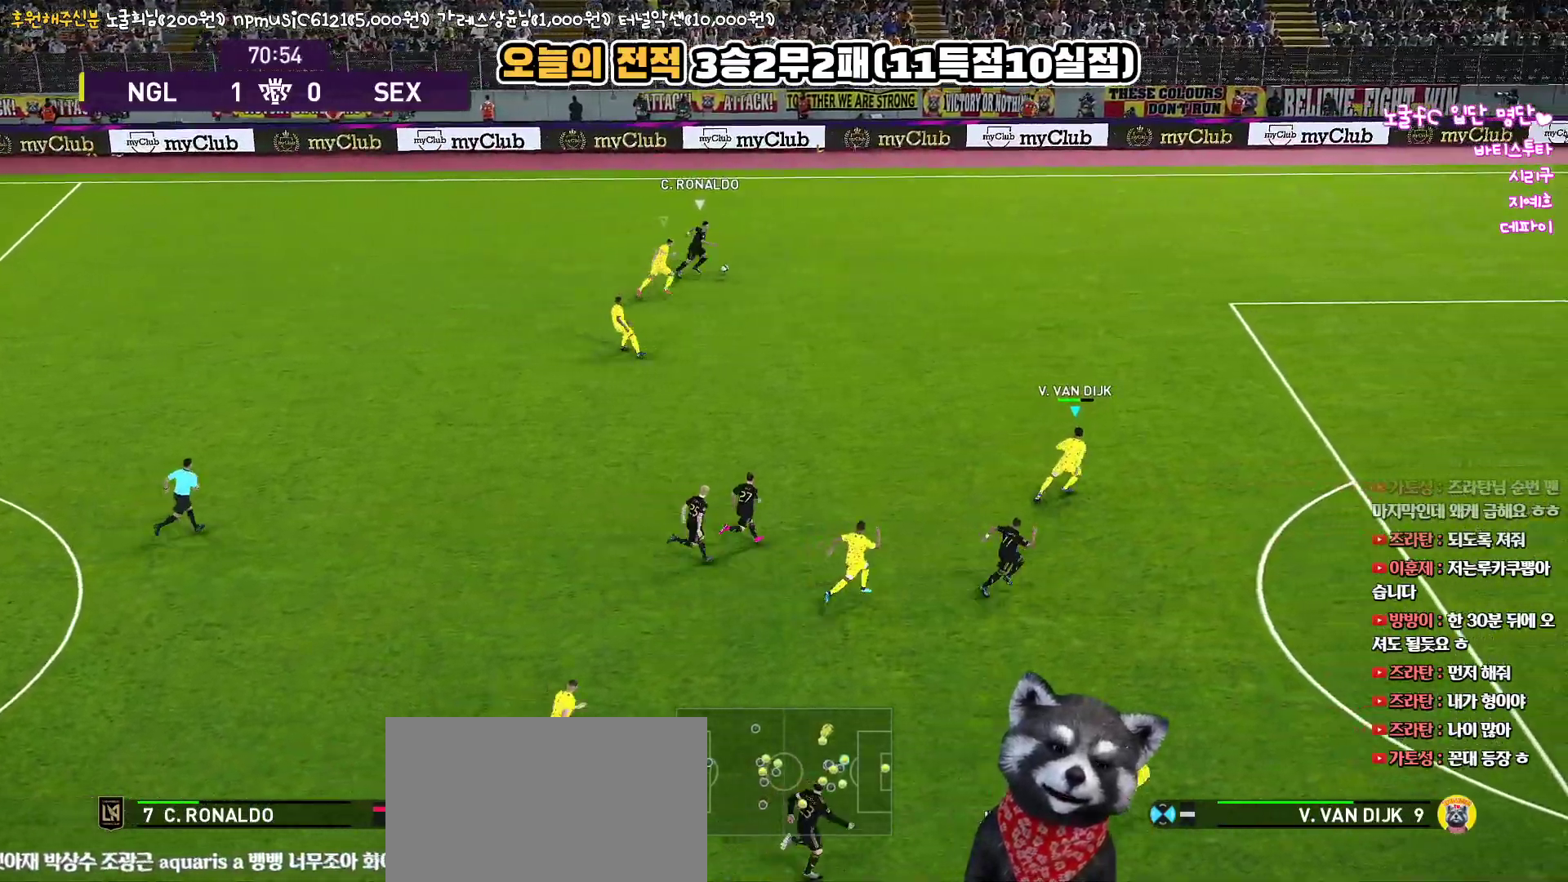
{"buttons": ["SQUARE", "R1", "R2", "L3"], "left_stick": "right", "right_stick": "center", "events": []}
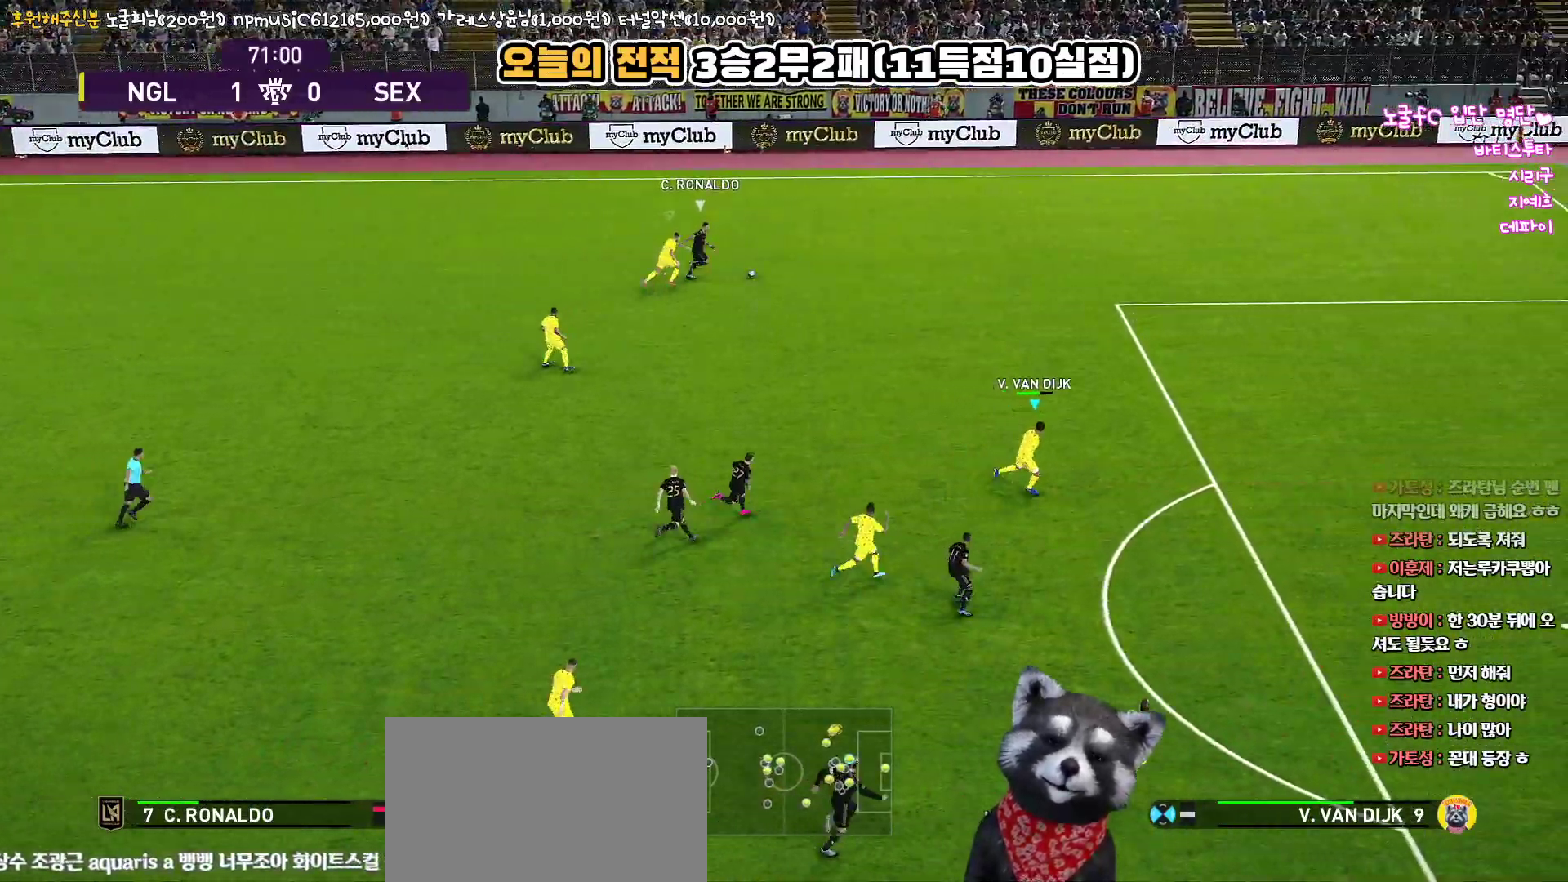
{"buttons": ["SQUARE"], "left_stick": "right", "right_stick": "center", "events": [[167, "L3", "up"], [333, "R1", "up"], [350, "R2", "up"]]}
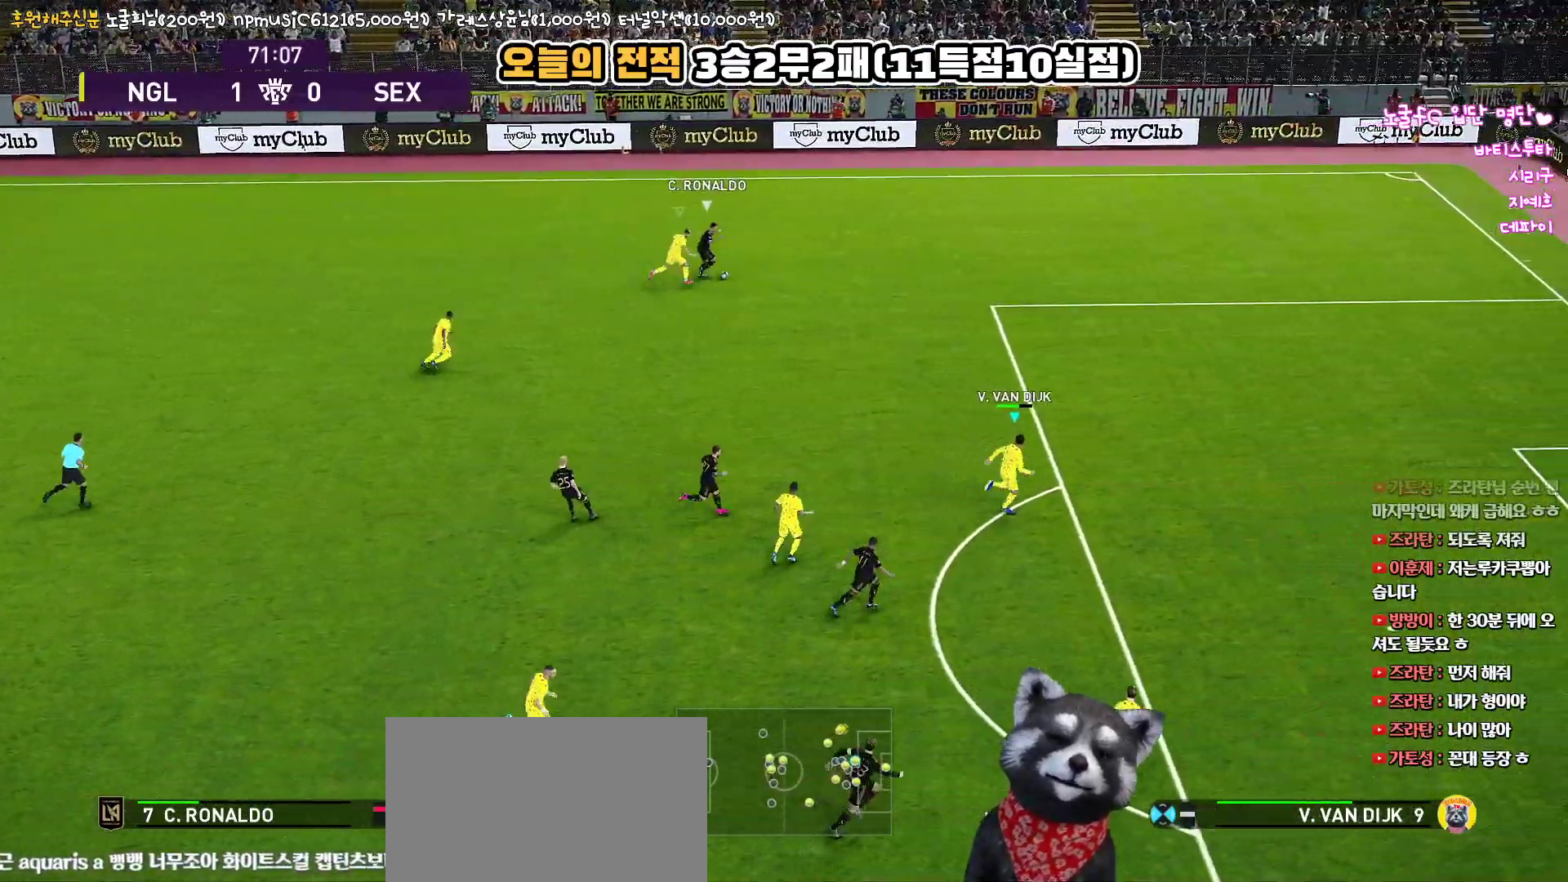
{"buttons": ["SQUARE"], "left_stick": "right", "right_stick": "center", "events": [[167, "left_stick", "up-right"], [467, "left_stick", "right"]]}
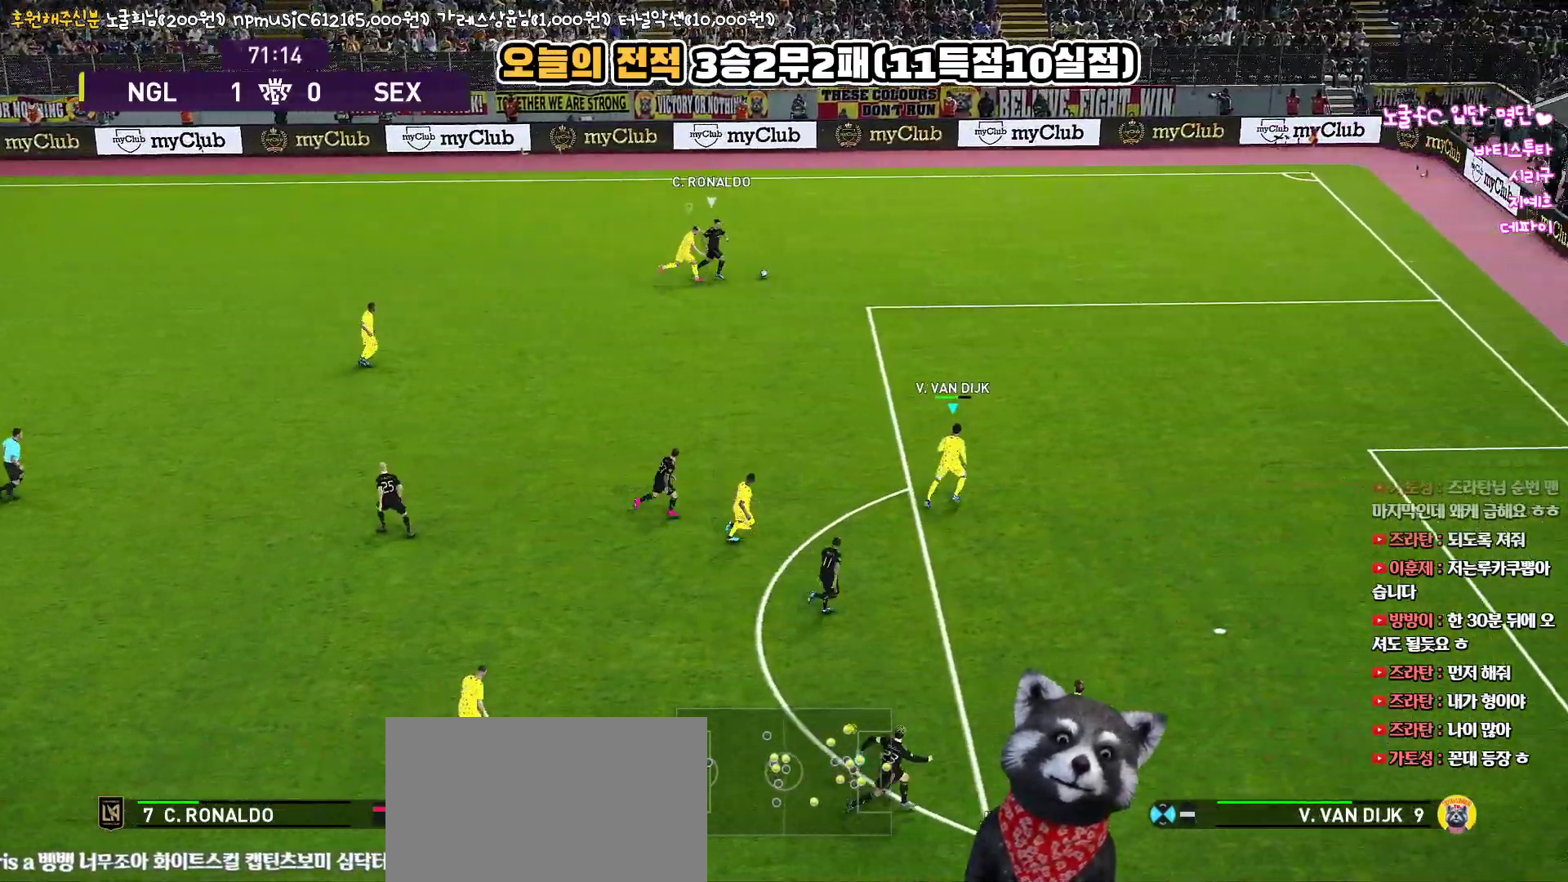
{"buttons": ["SQUARE"], "left_stick": "right", "right_stick": "center", "events": []}
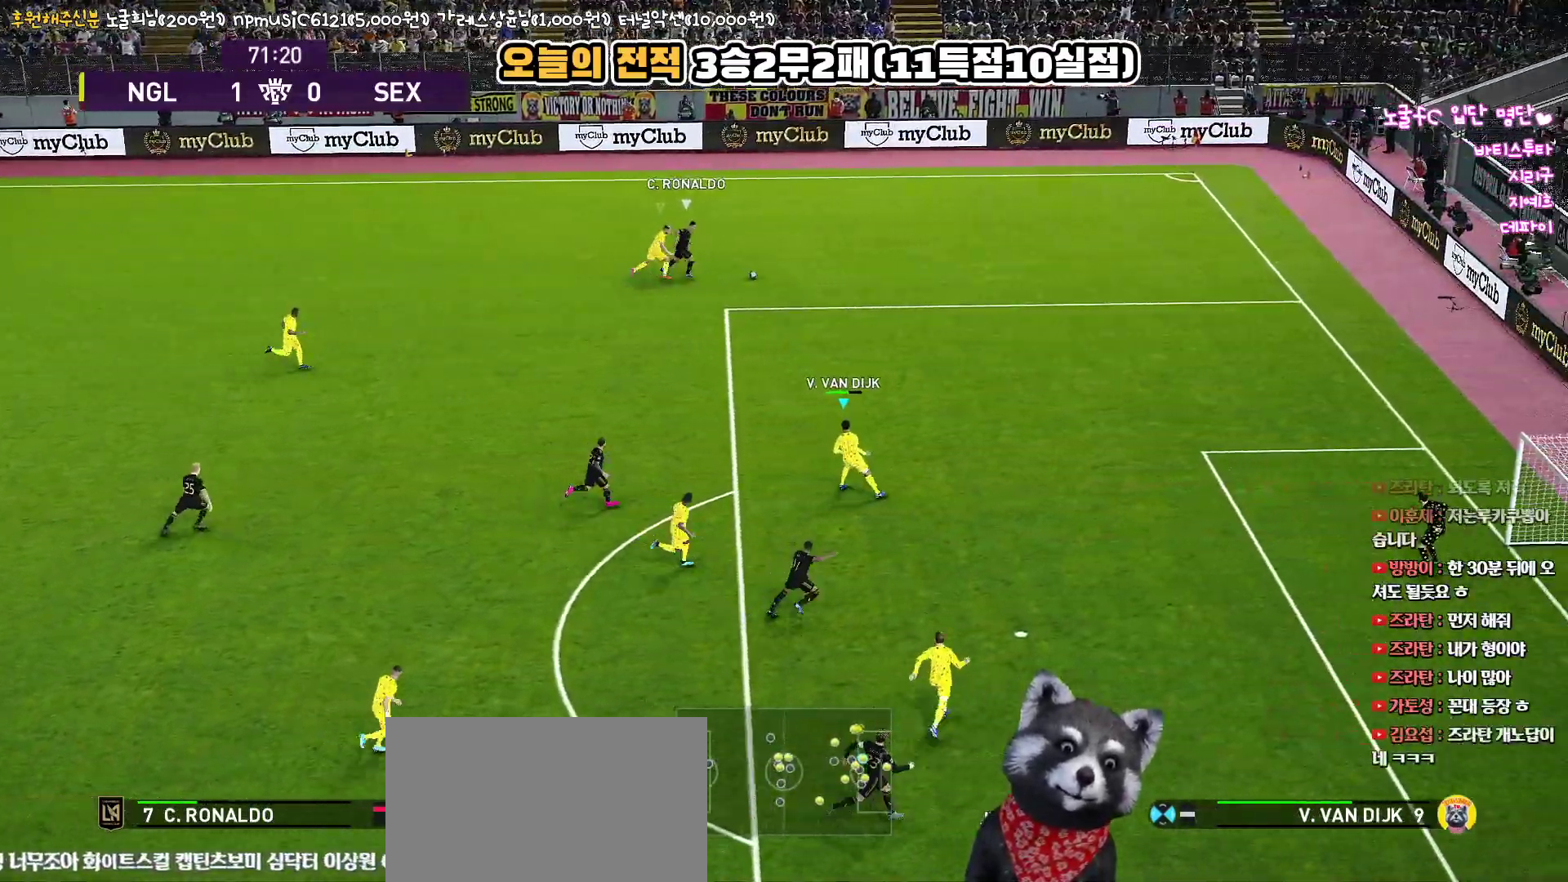
{"buttons": ["SQUARE"], "left_stick": "right", "right_stick": "center", "events": []}
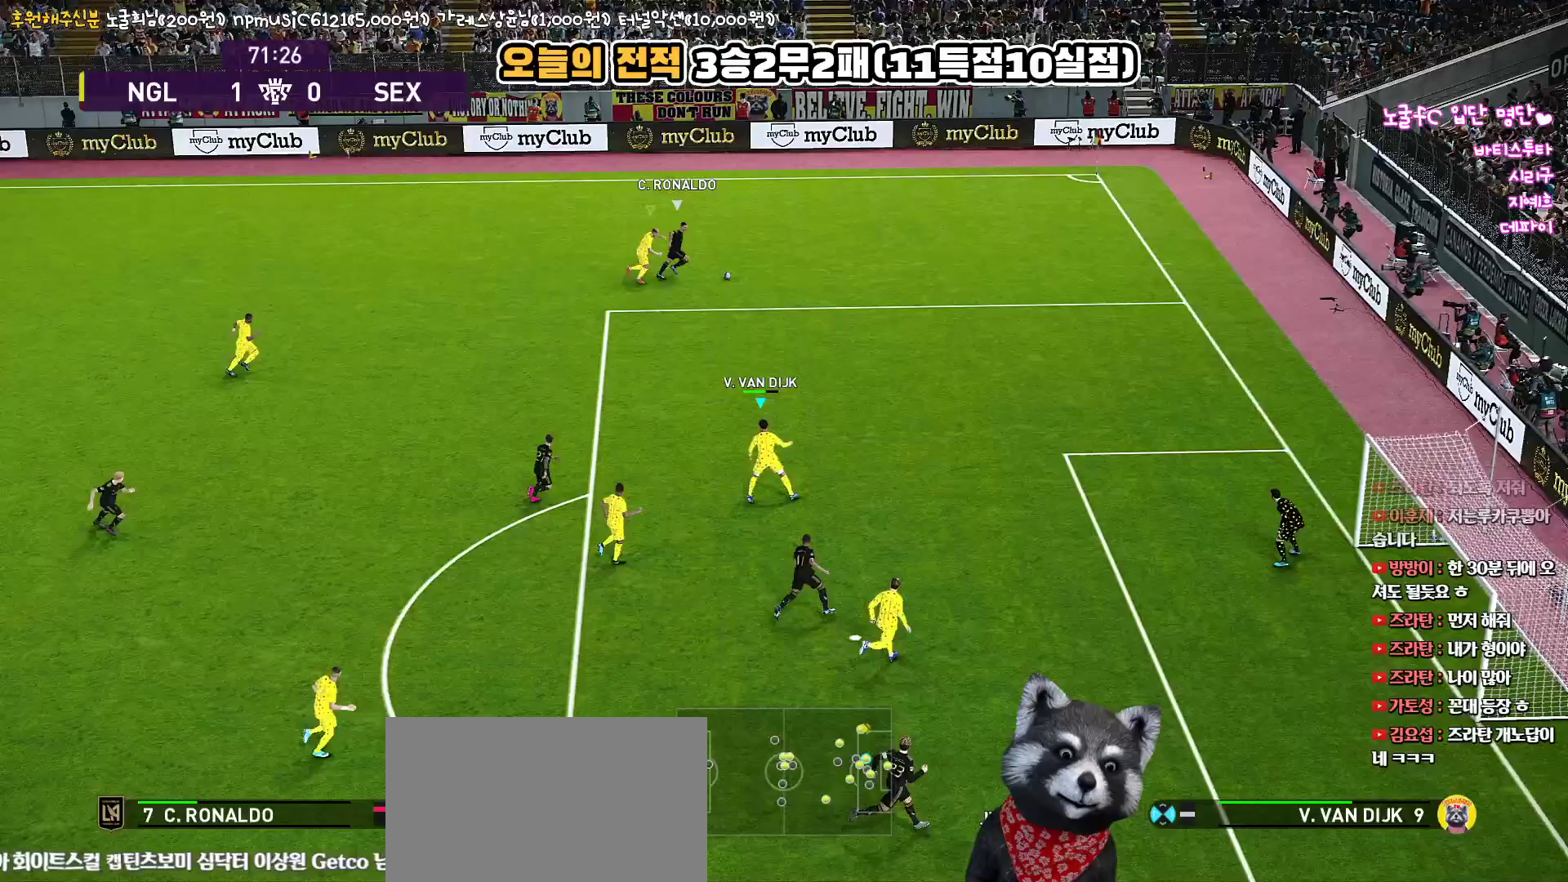
{"buttons": ["SQUARE"], "left_stick": "right", "right_stick": "center", "events": []}
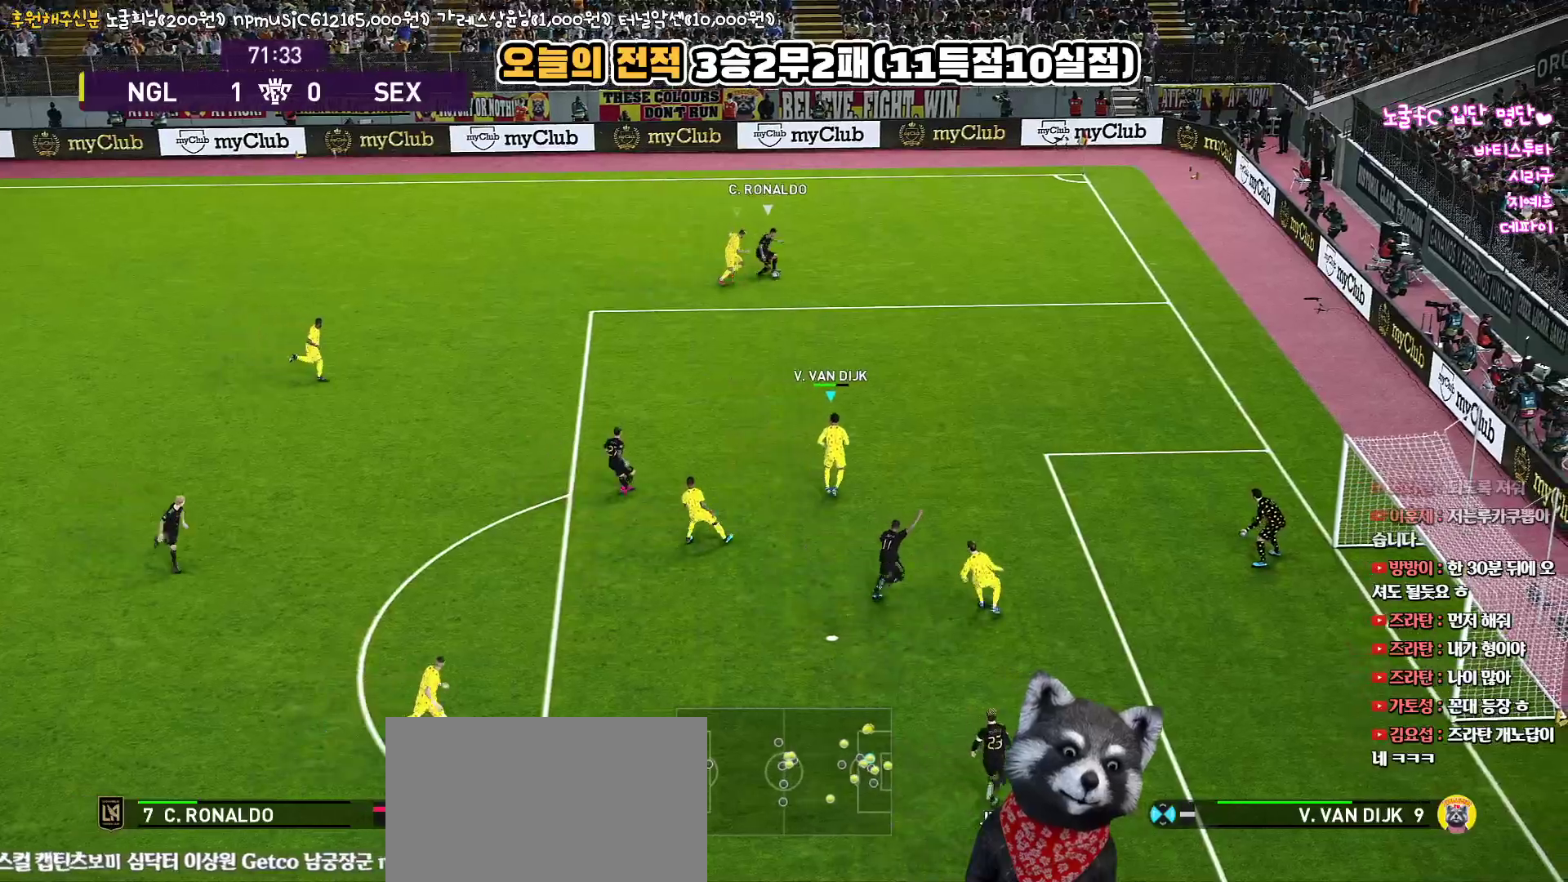
{"buttons": ["SQUARE"], "left_stick": "center", "right_stick": "center", "events": [[367, "left_stick", "center"]]}
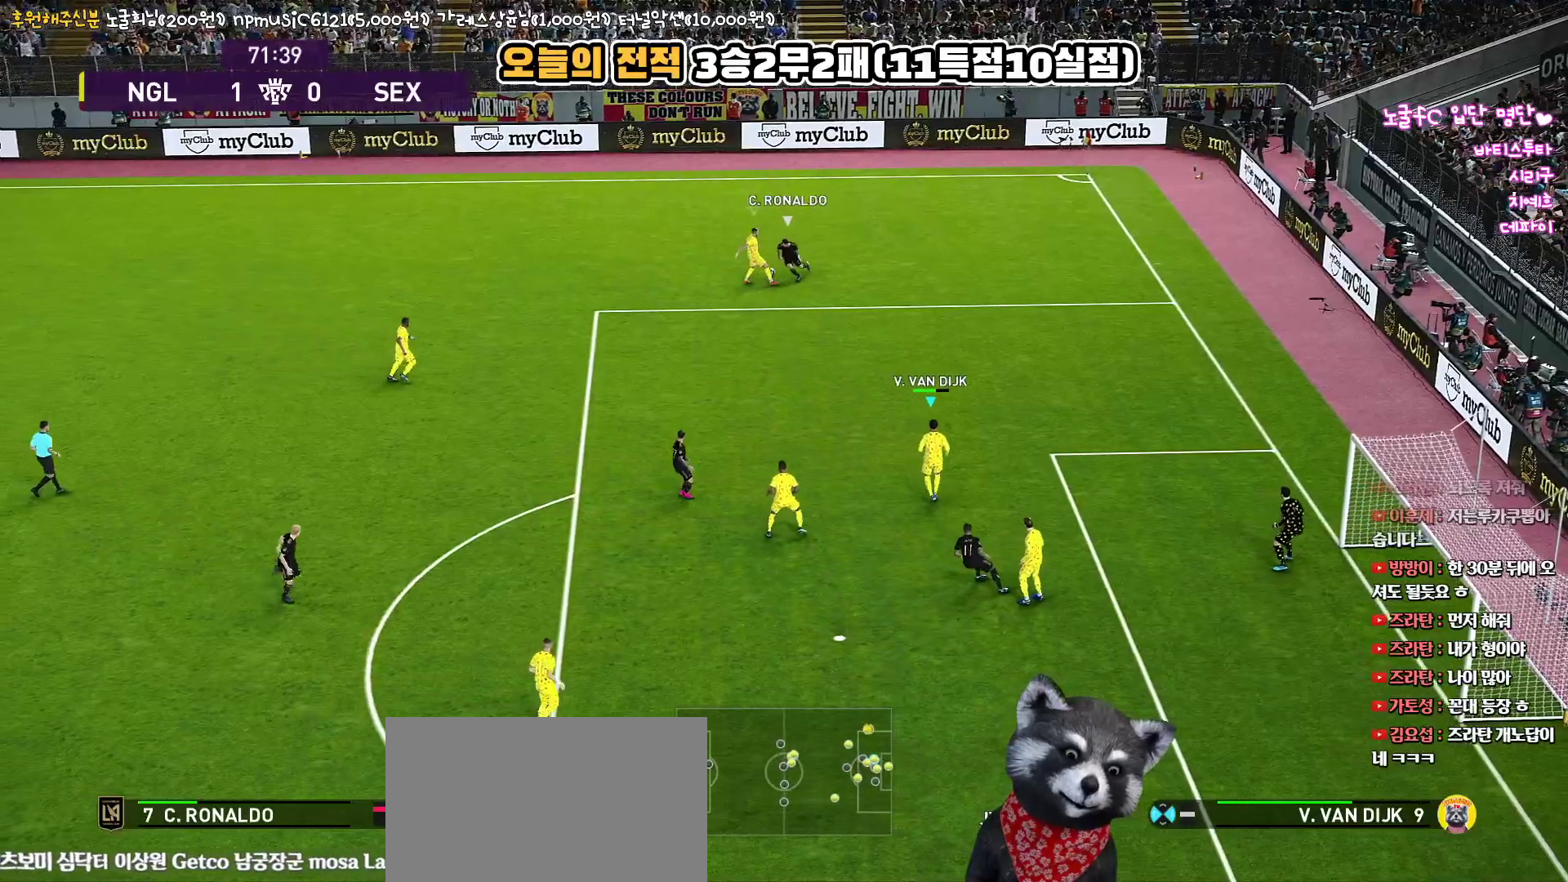
{"buttons": ["L3"], "left_stick": "up-left", "right_stick": "center", "events": [[17, "left_stick", "up-left"], [183, "L1", "down"], [183, "L3", "down"], [183, "SQUARE", "up"], [367, "L1", "up"]]}
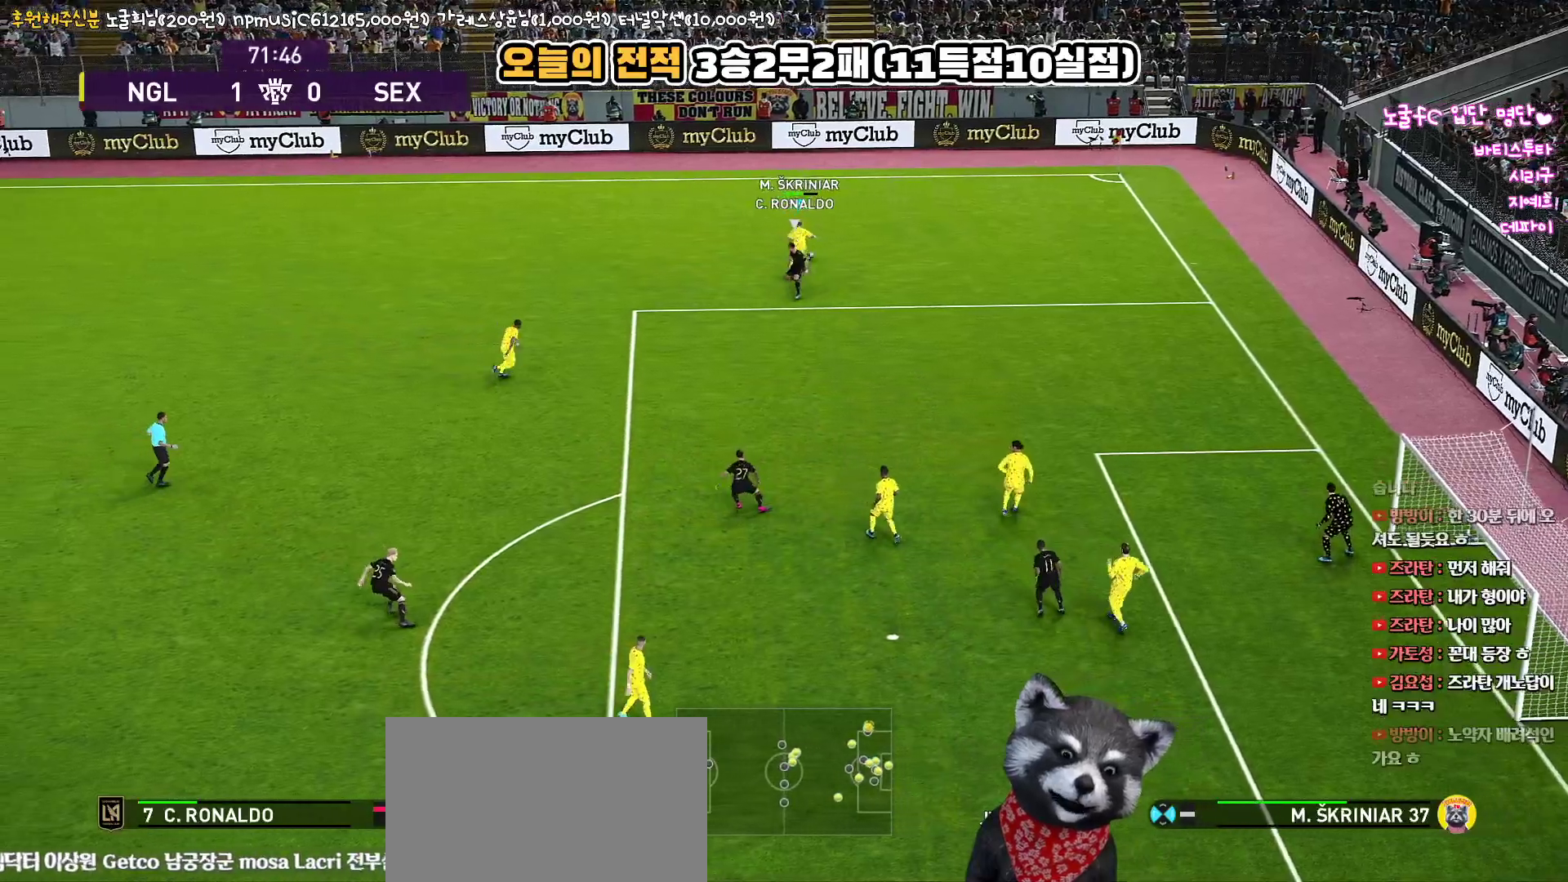
{"buttons": ["L3"], "left_stick": "up-left", "right_stick": "center", "events": []}
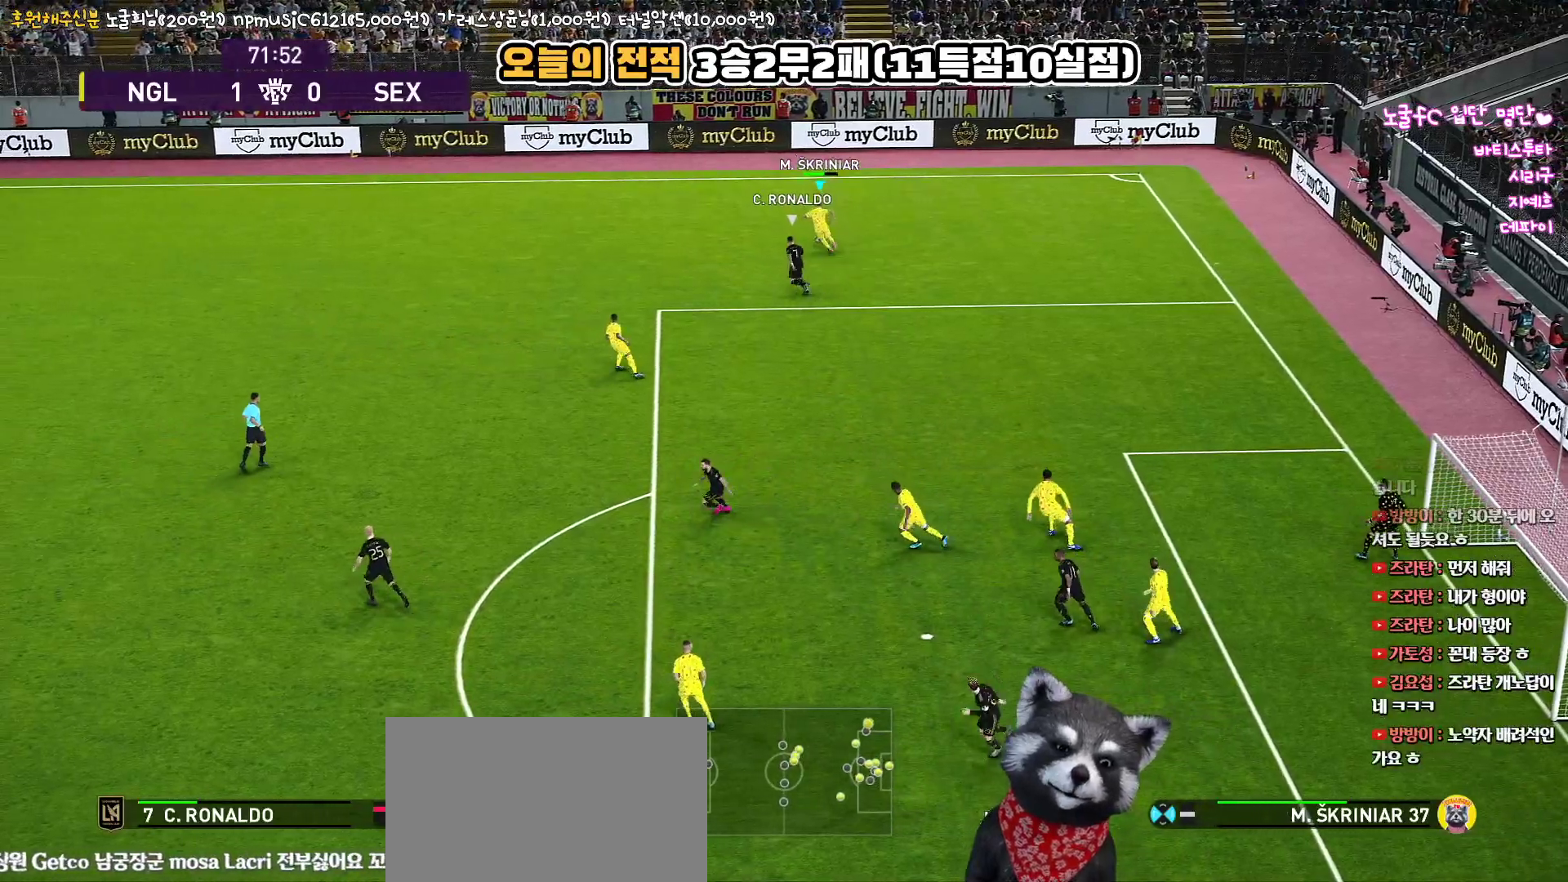
{"buttons": [], "left_stick": "up-left", "right_stick": "center", "events": [[83, "L3", "up"], [233, "CROSS", "down"], [483, "CROSS", "up"]]}
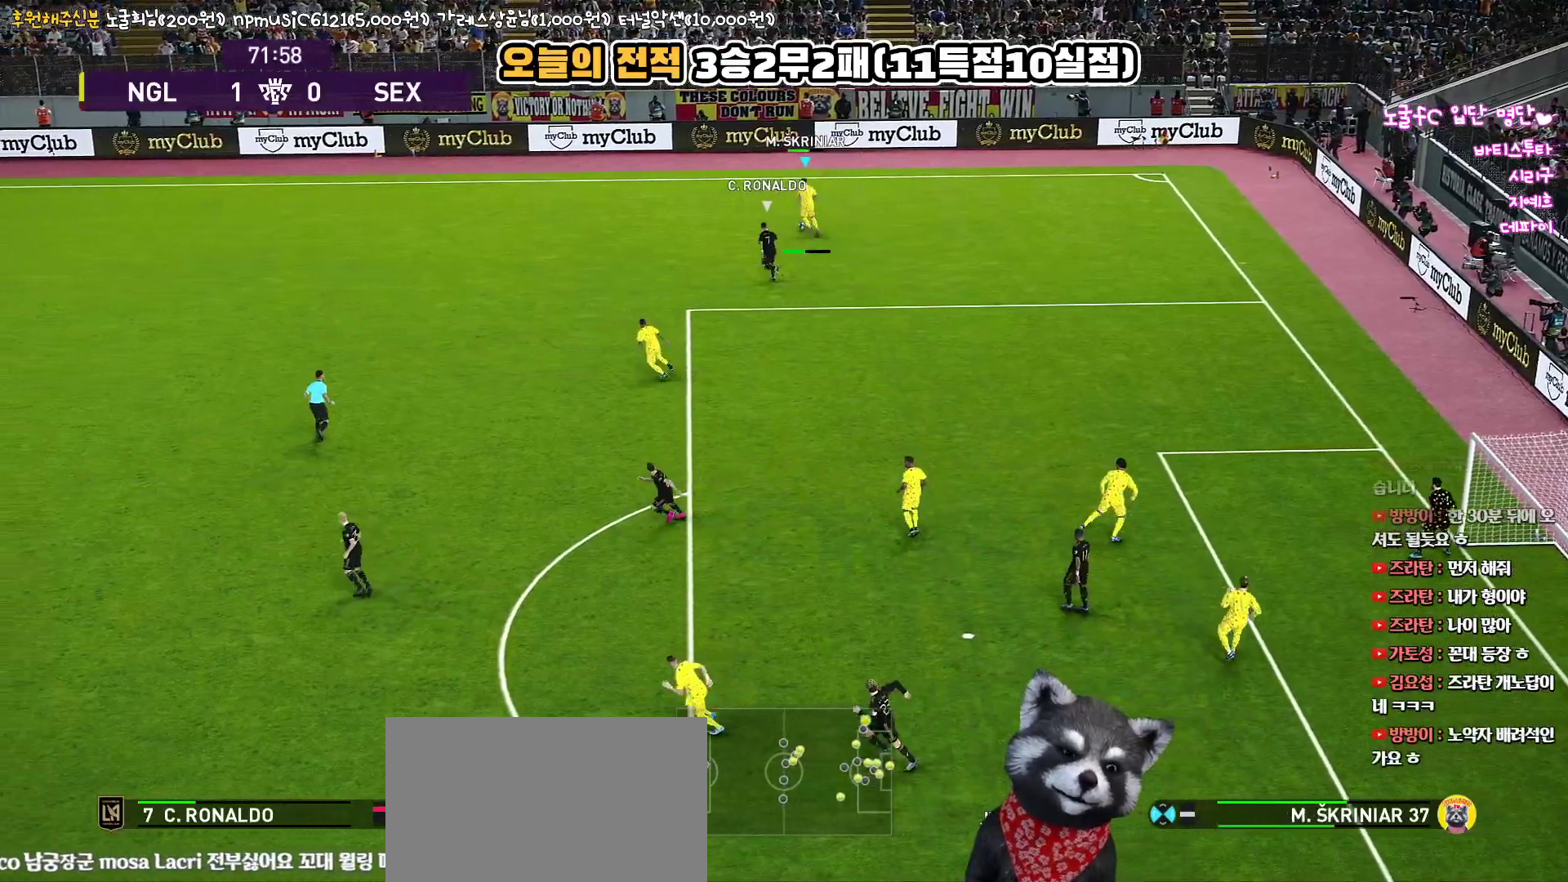
{"buttons": [], "left_stick": "up-left", "right_stick": "center", "events": []}
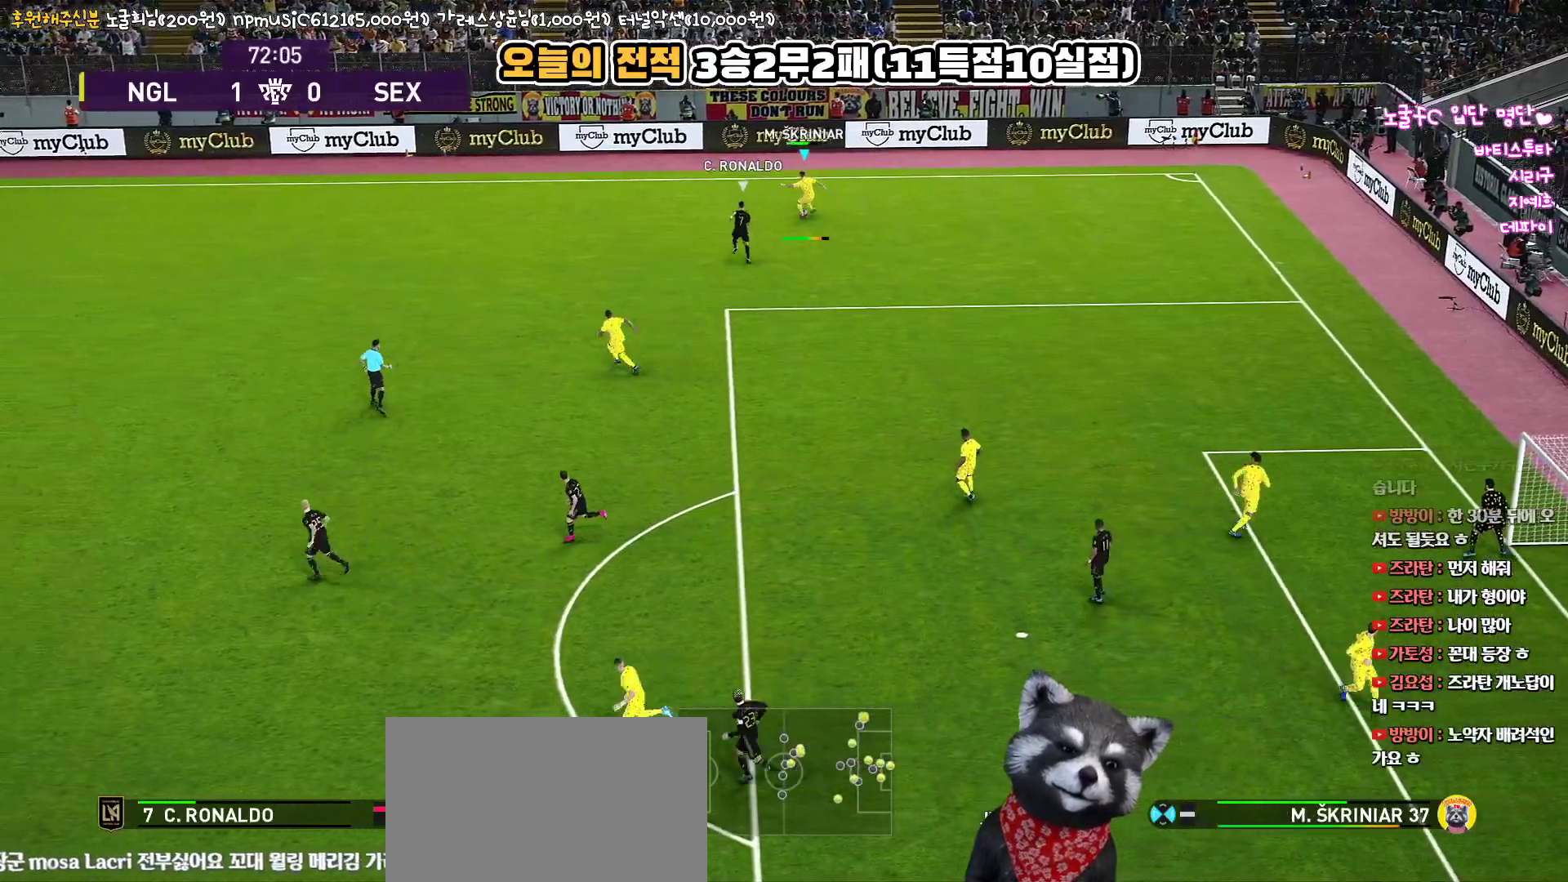
{"buttons": [], "left_stick": "center", "right_stick": "center", "events": [[83, "left_stick", "center"]]}
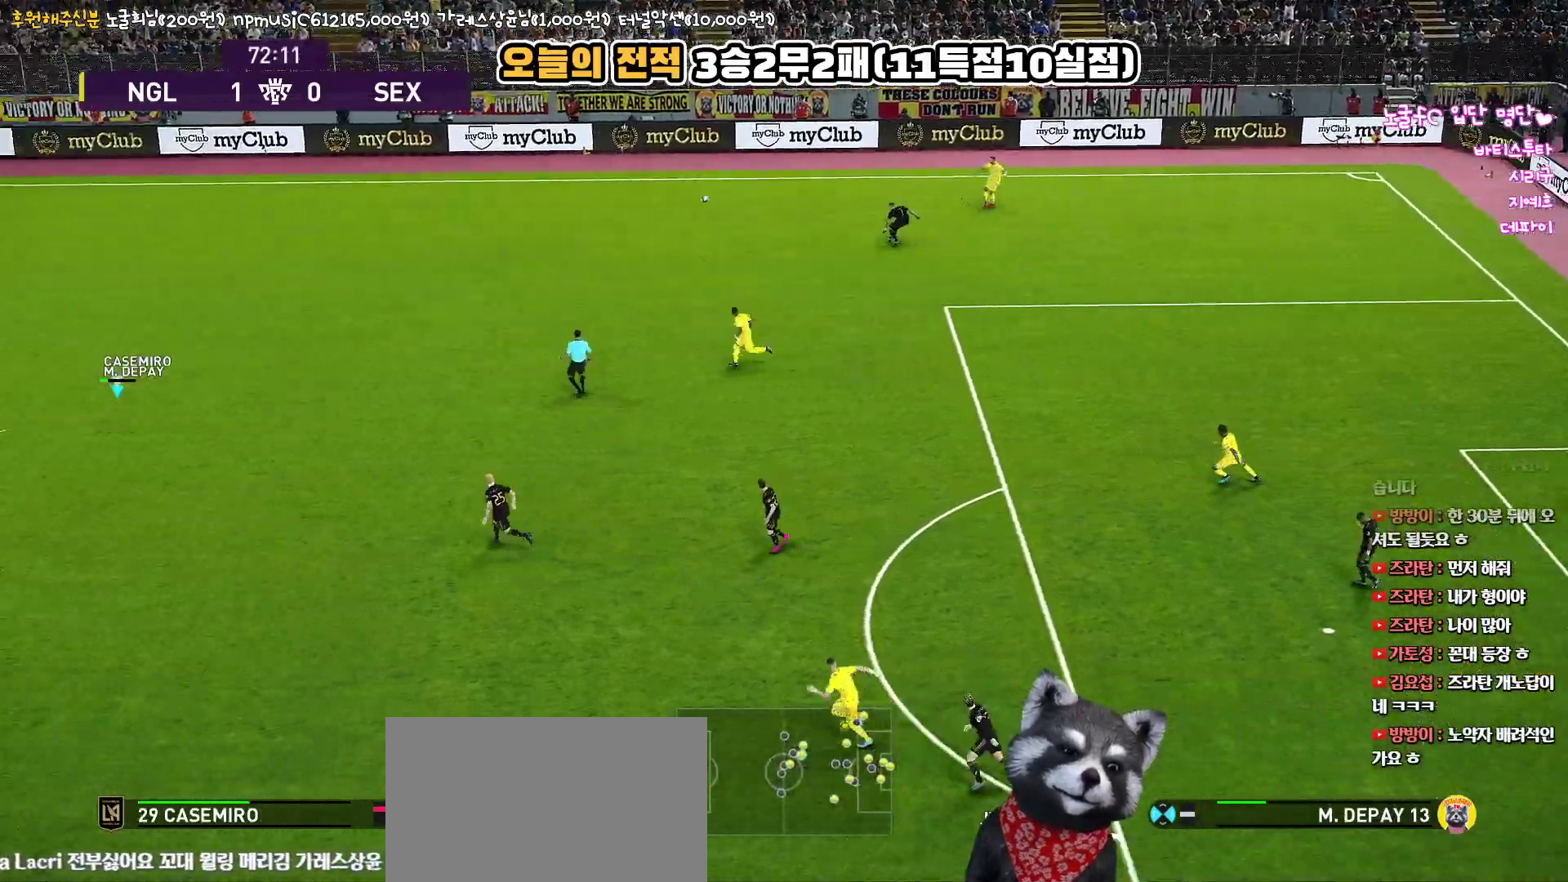
{"buttons": [], "left_stick": "right", "right_stick": "center", "events": [[33, "left_stick", "right"]]}
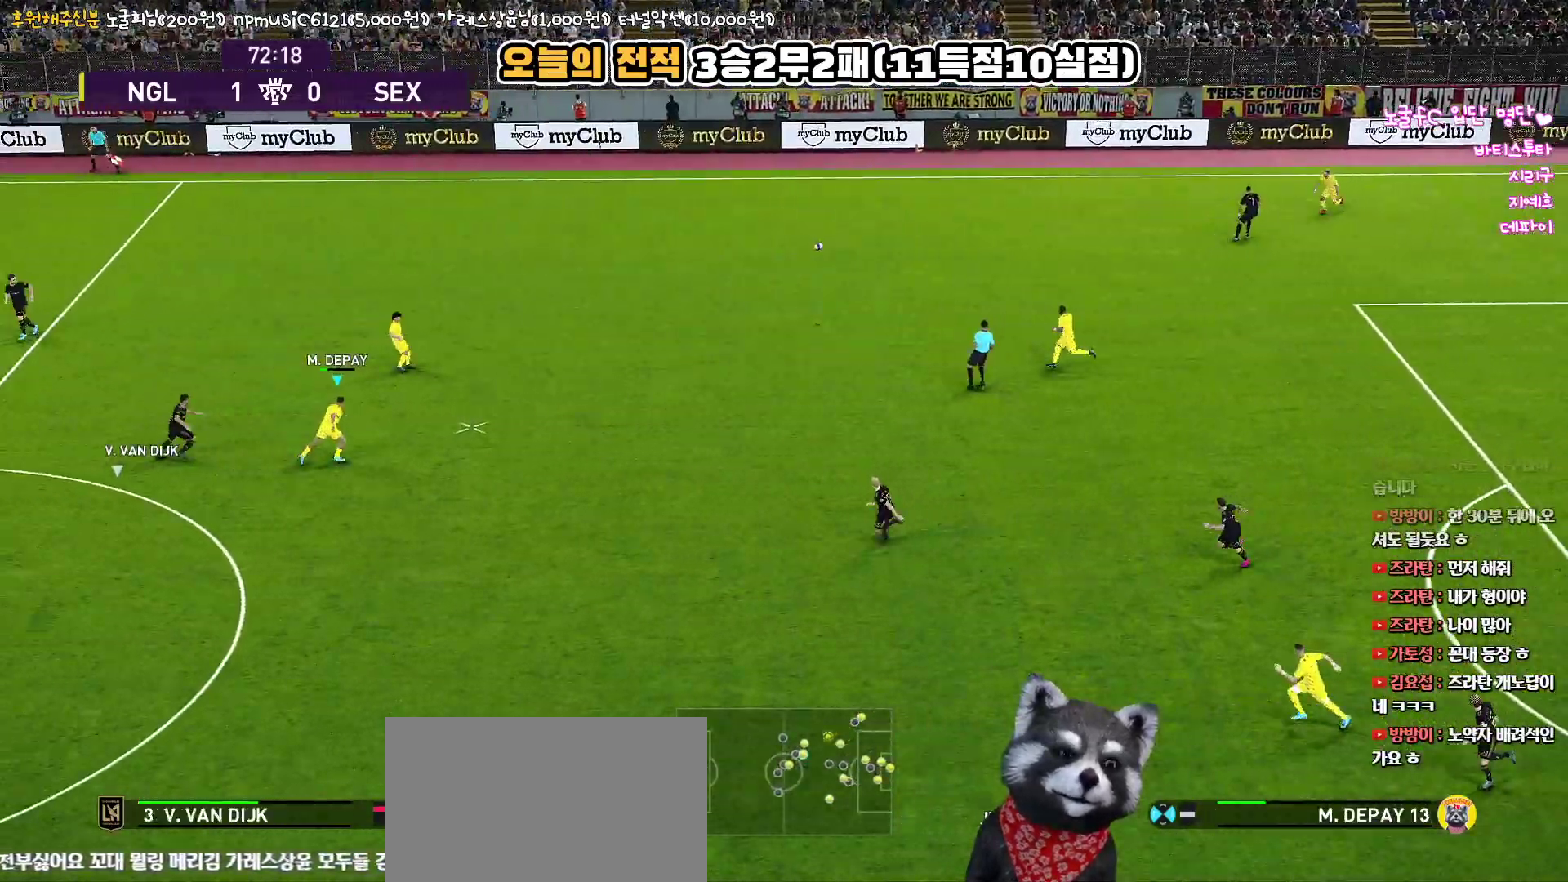
{"buttons": ["L1"], "left_stick": "up", "right_stick": "center", "events": [[183, "left_stick", "up"], [233, "L1", "down"], [250, "CROSS", "down"], [417, "CROSS", "up"]]}
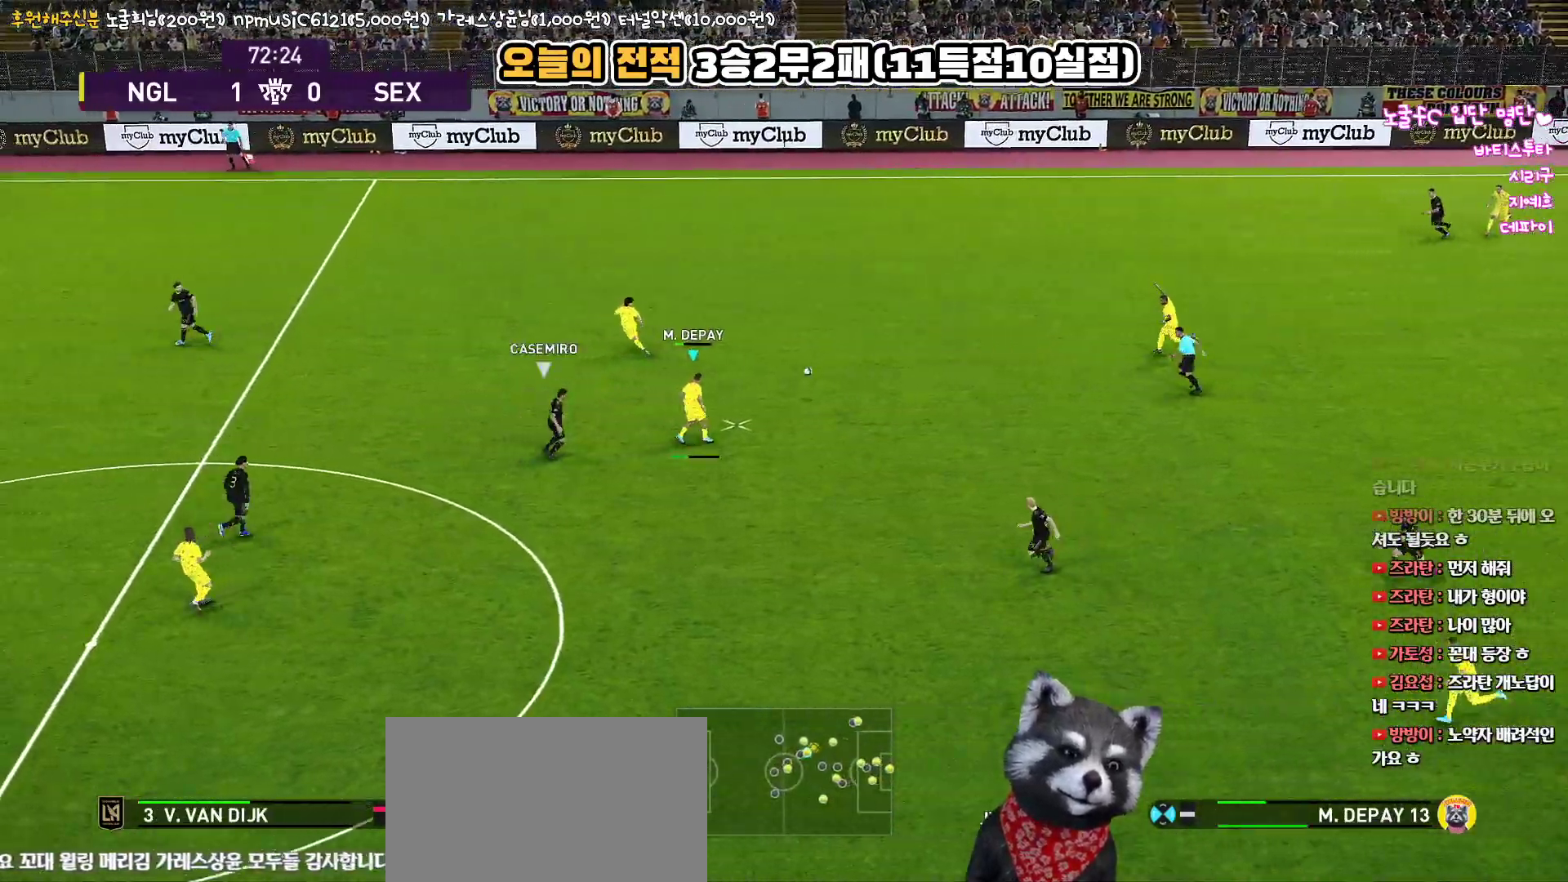
{"buttons": [], "left_stick": "left", "right_stick": "center", "events": [[300, "L1", "up"], [333, "left_stick", "left"]]}
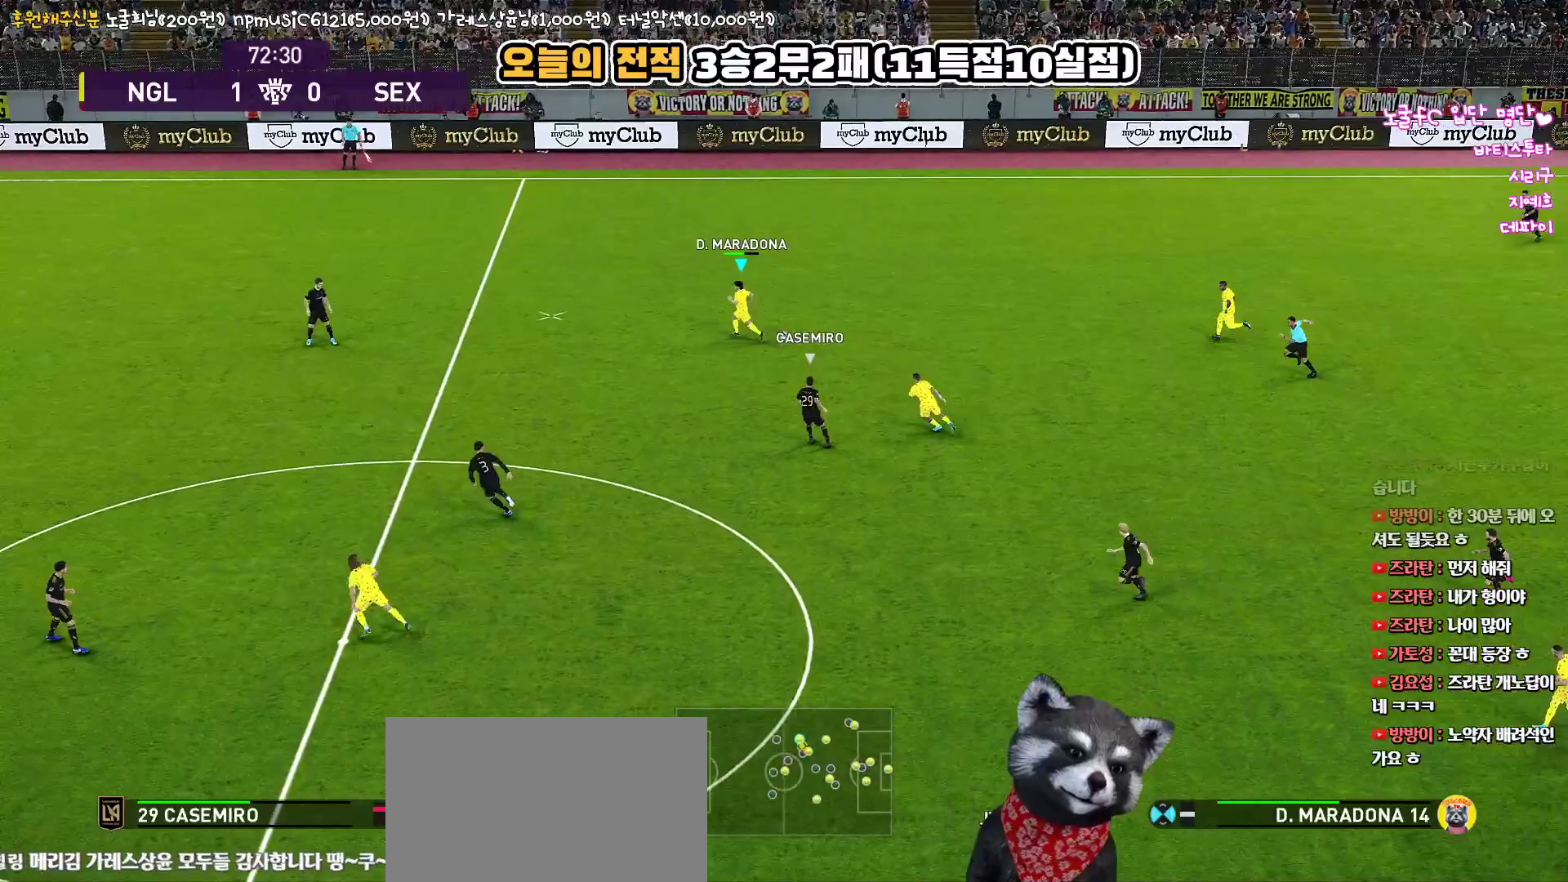
{"buttons": ["R1"], "left_stick": "left", "right_stick": "center", "events": [[217, "R1", "down"]]}
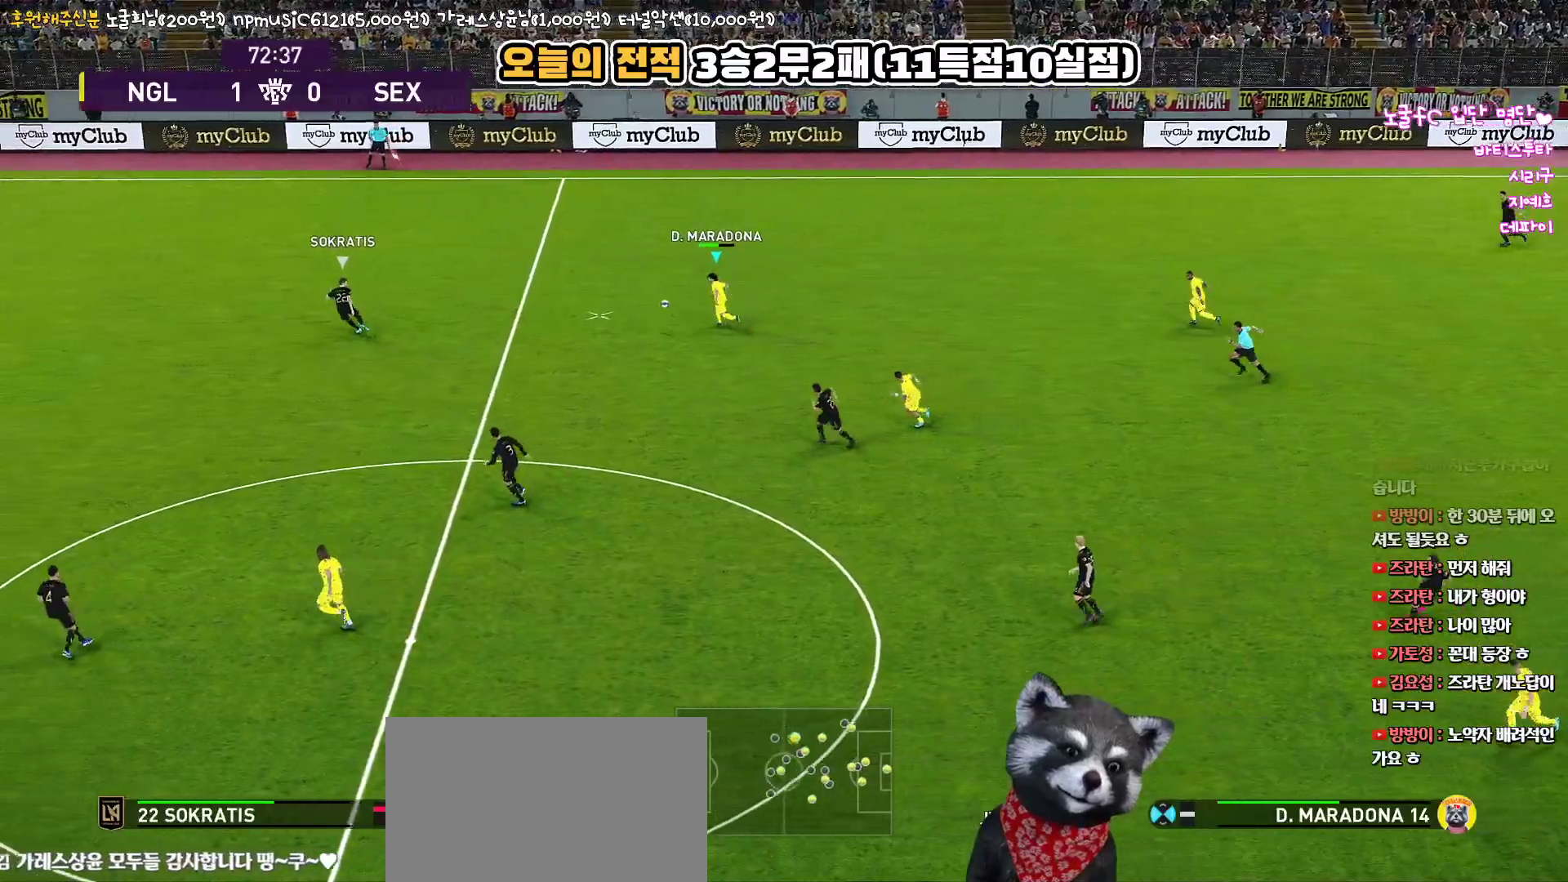
{"buttons": ["R1", "L3"], "left_stick": "up-left", "right_stick": "center", "events": [[400, "L3", "down"], [400, "left_stick", "up-left"]]}
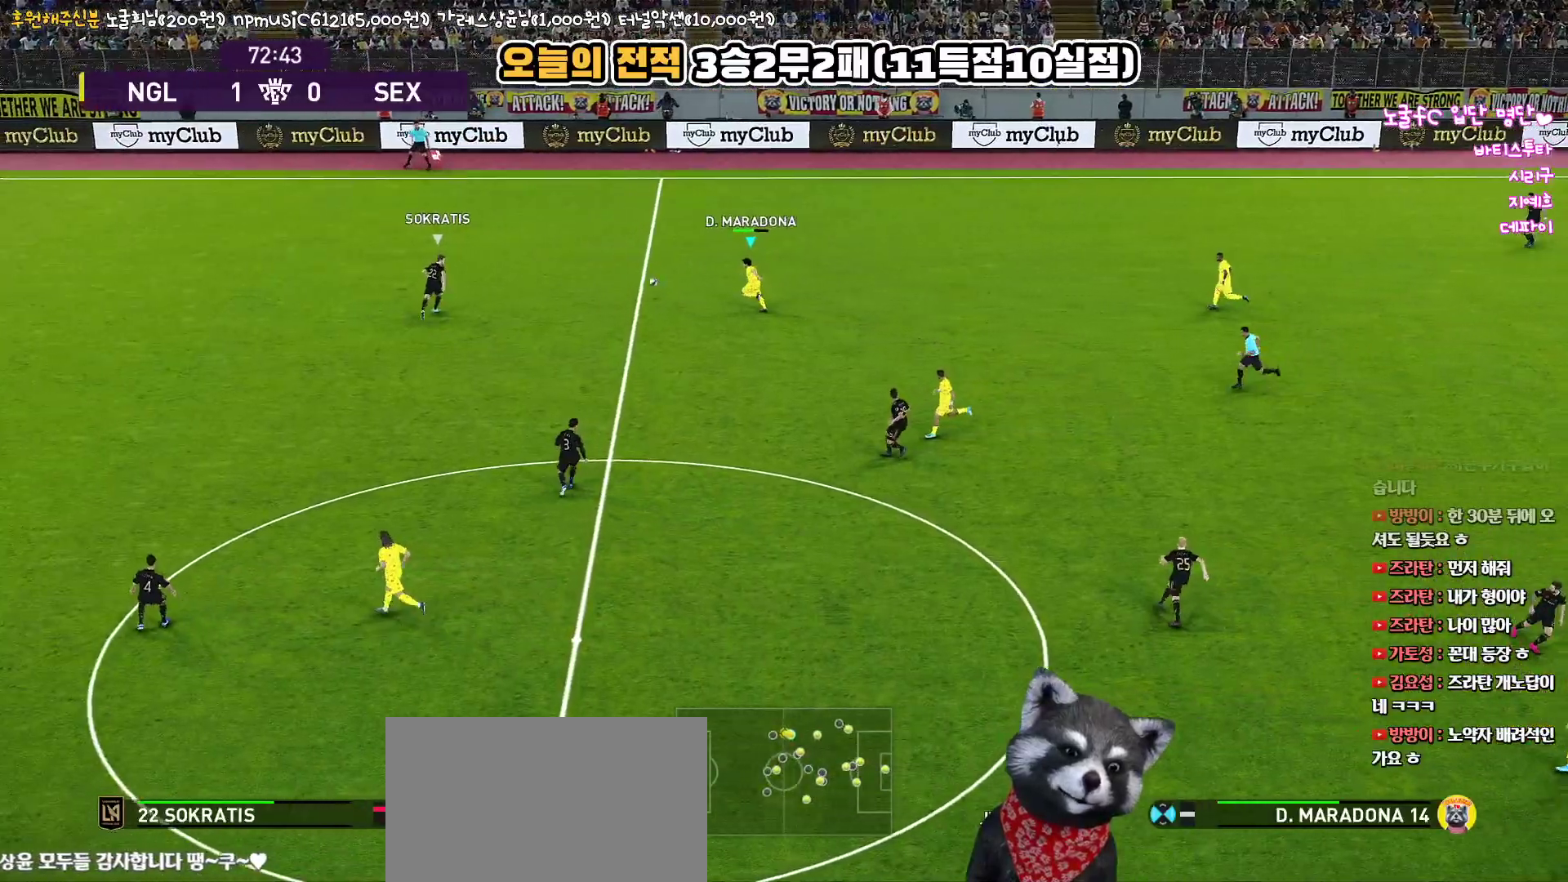
{"buttons": ["CROSS", "R1", "L3"], "left_stick": "up-left", "right_stick": "center", "events": [[483, "CROSS", "down"]]}
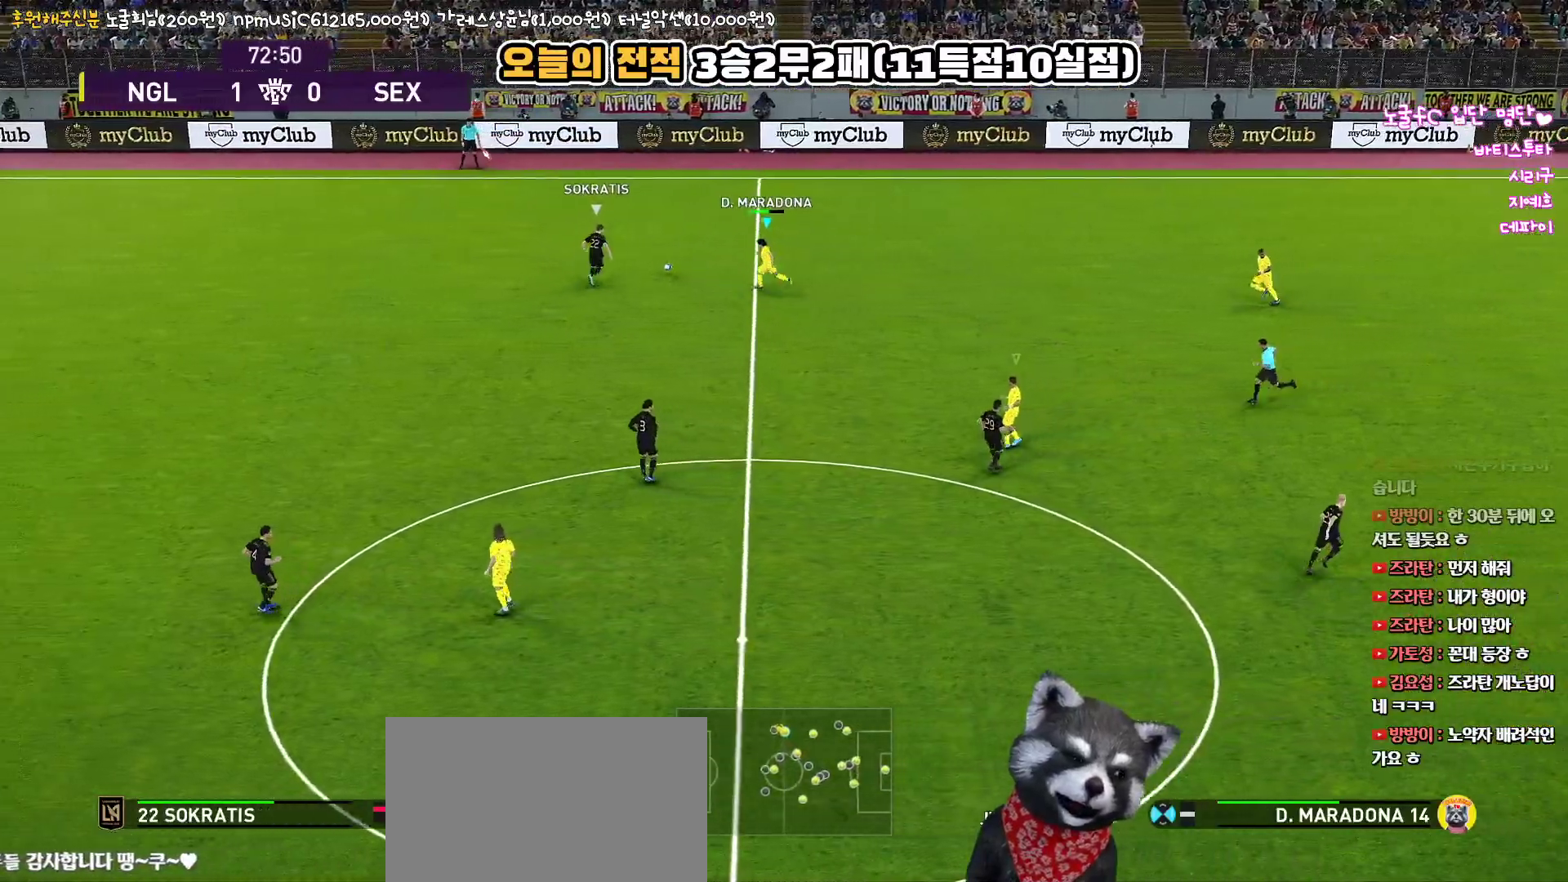
{"buttons": ["CROSS", "SQUARE", "R1"], "left_stick": "center", "right_stick": "center", "events": [[117, "SQUARE", "down"], [233, "L3", "up"], [367, "left_stick", "center"]]}
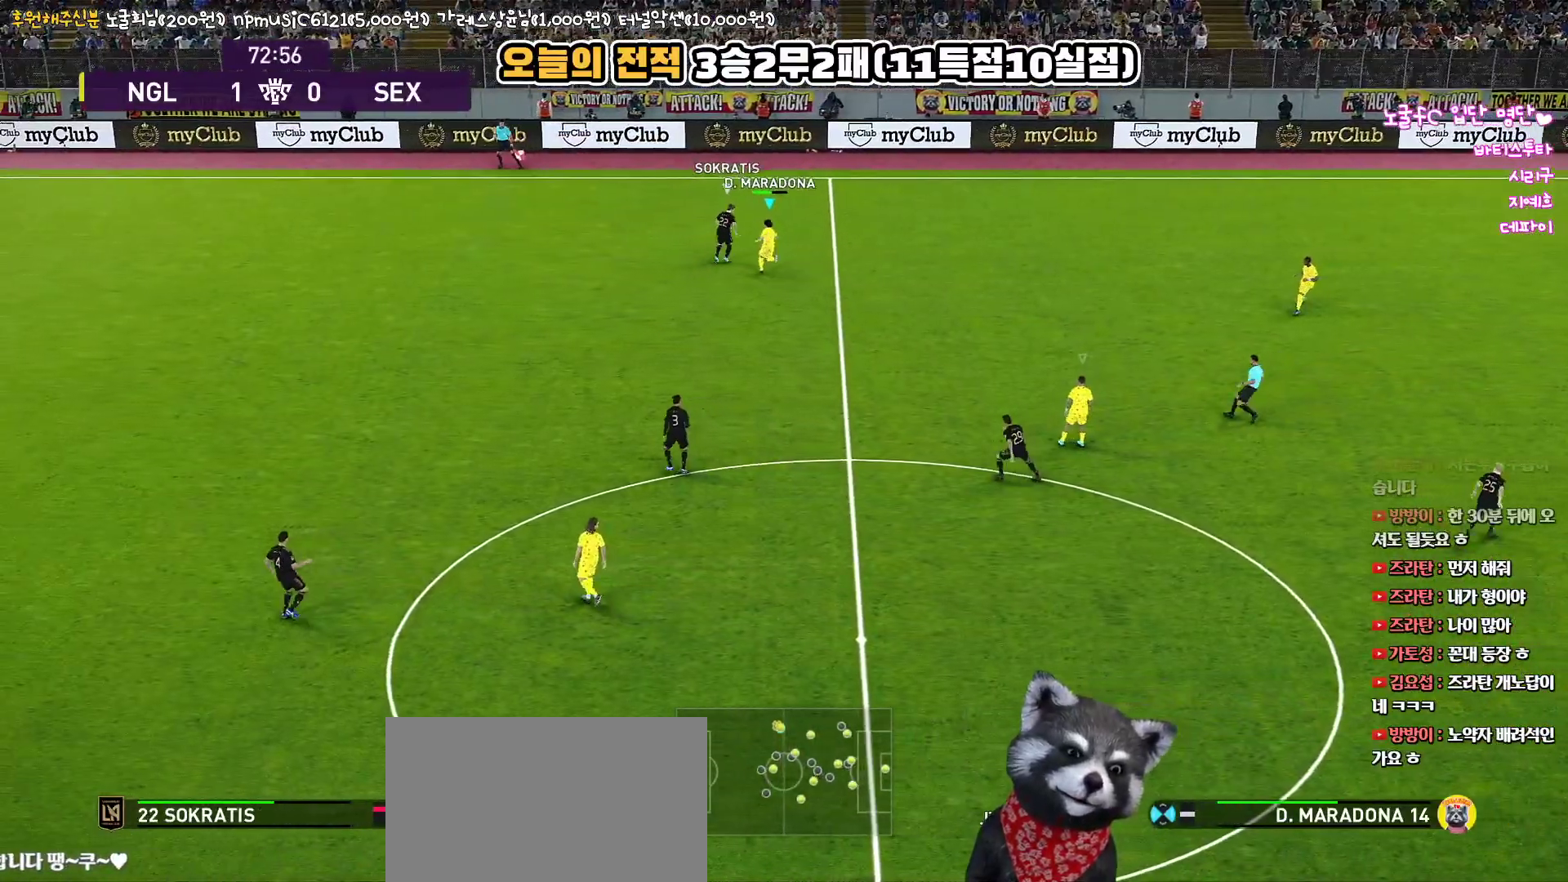
{"buttons": ["SQUARE", "R1", "R2"], "left_stick": "up-right", "right_stick": "center", "events": [[33, "left_stick", "up"], [83, "L1", "down"], [167, "R2", "down"], [200, "CROSS", "up"], [250, "L1", "up"], [400, "left_stick", "up-right"]]}
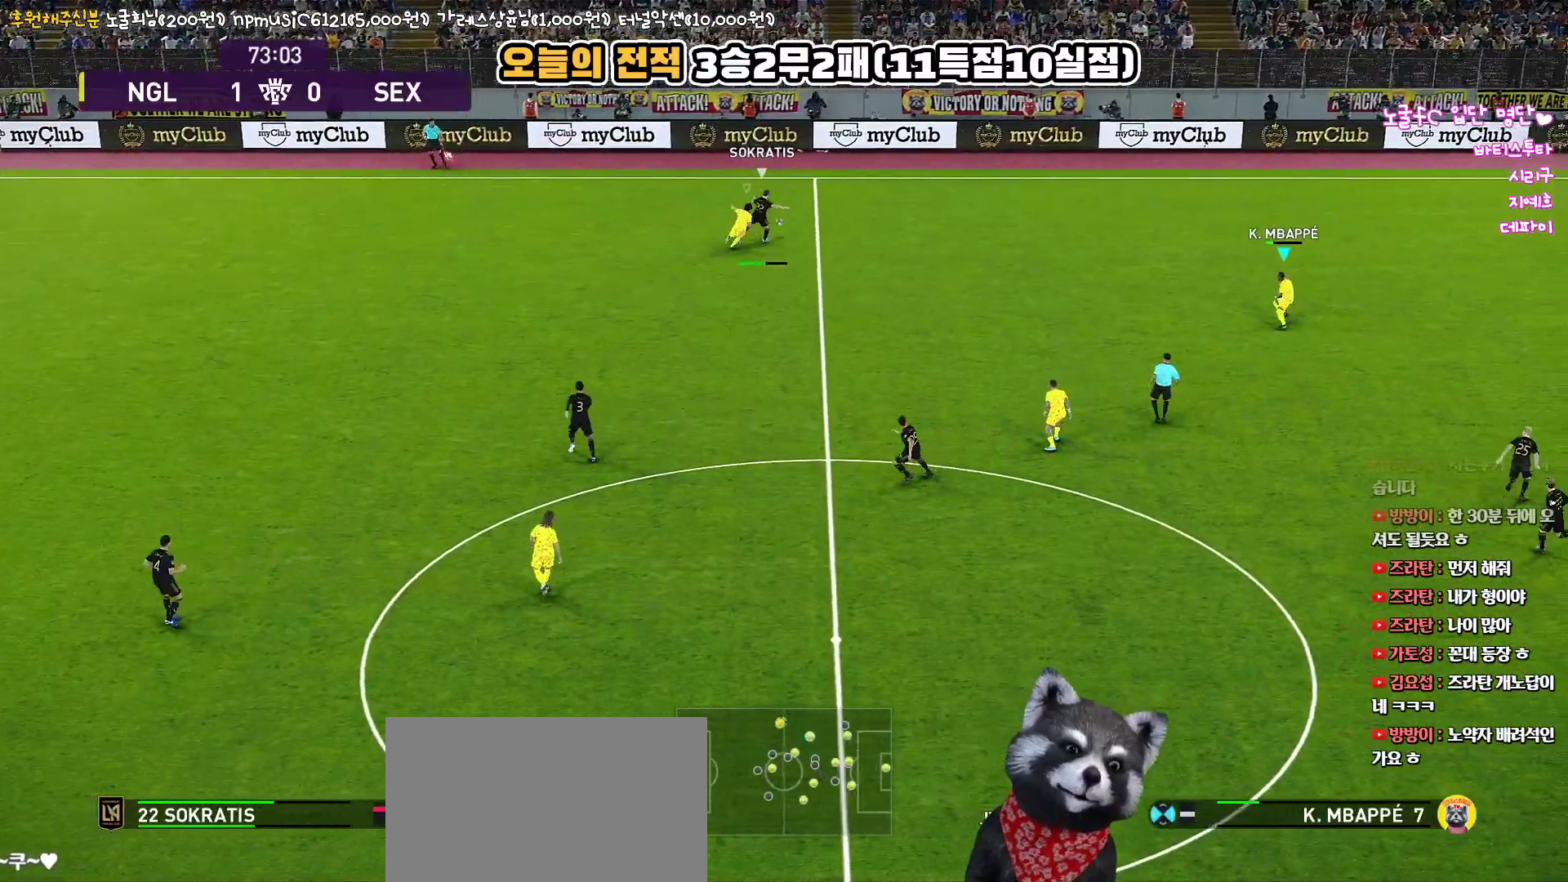
{"buttons": ["SQUARE", "R1", "R2", "L3"], "left_stick": "up-right", "right_stick": "center", "events": [[200, "L3", "down"]]}
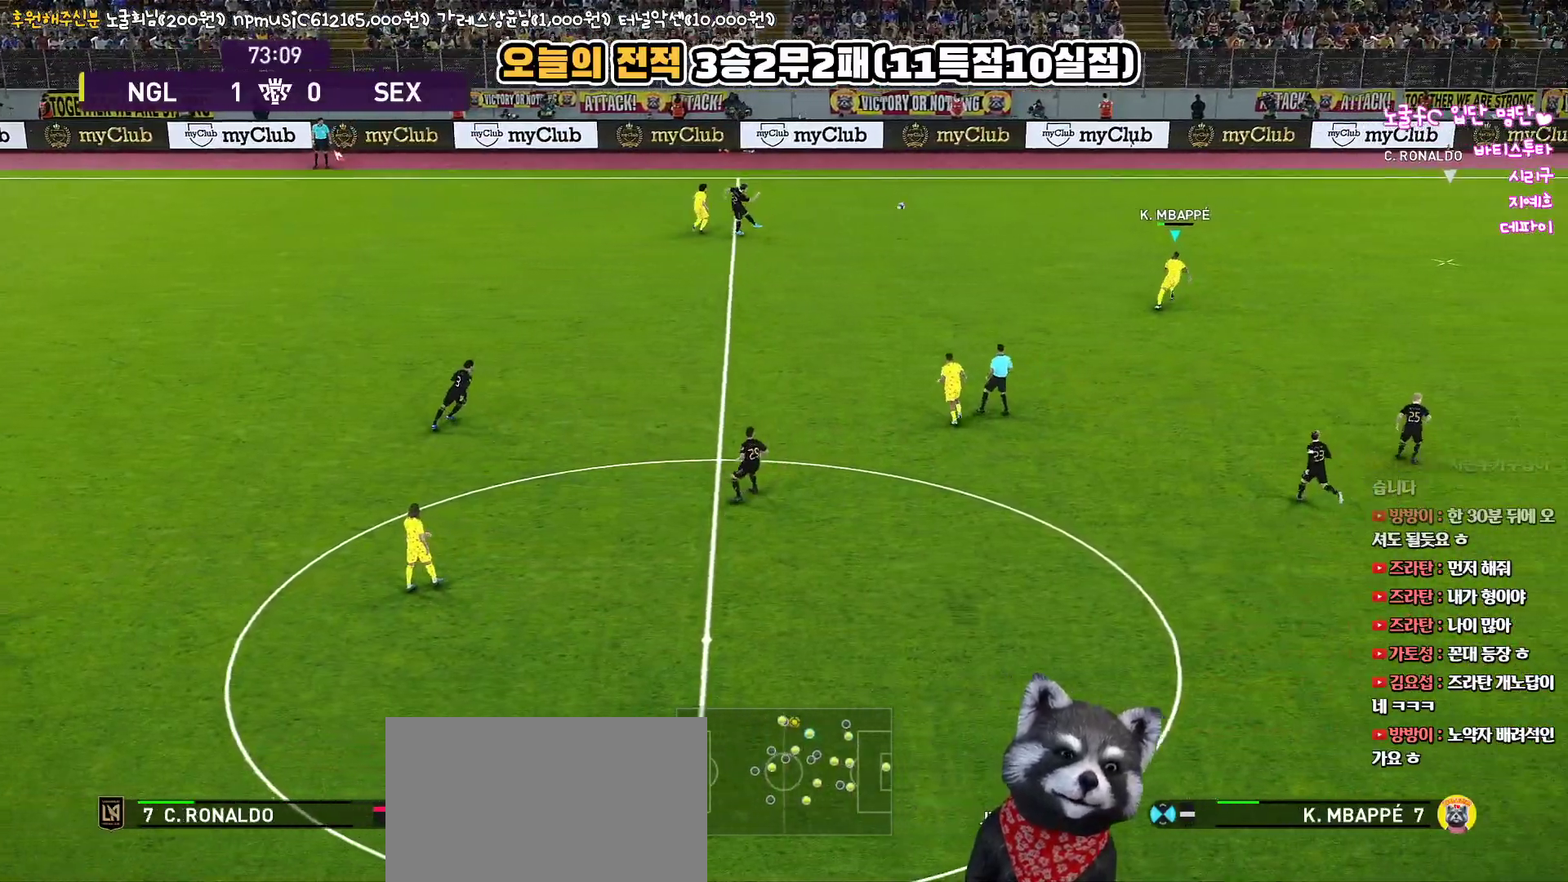
{"buttons": ["R1", "R2", "L3"], "left_stick": "up-right", "right_stick": "center", "events": [[83, "SQUARE", "up"]]}
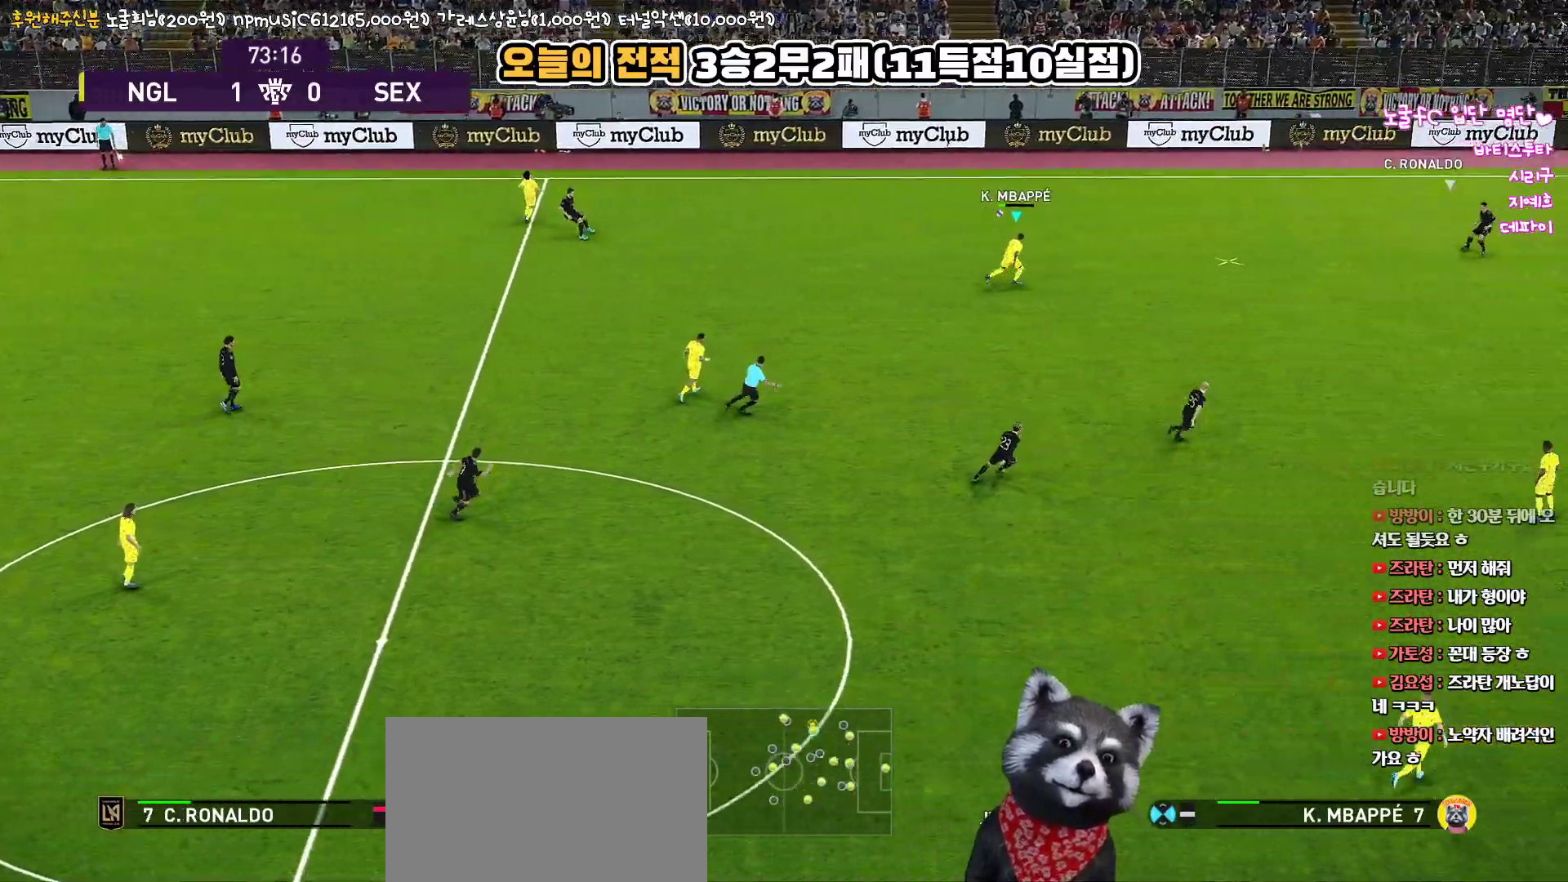
{"buttons": ["R1", "R2", "L3"], "left_stick": "right", "right_stick": "center", "events": [[250, "left_stick", "right"]]}